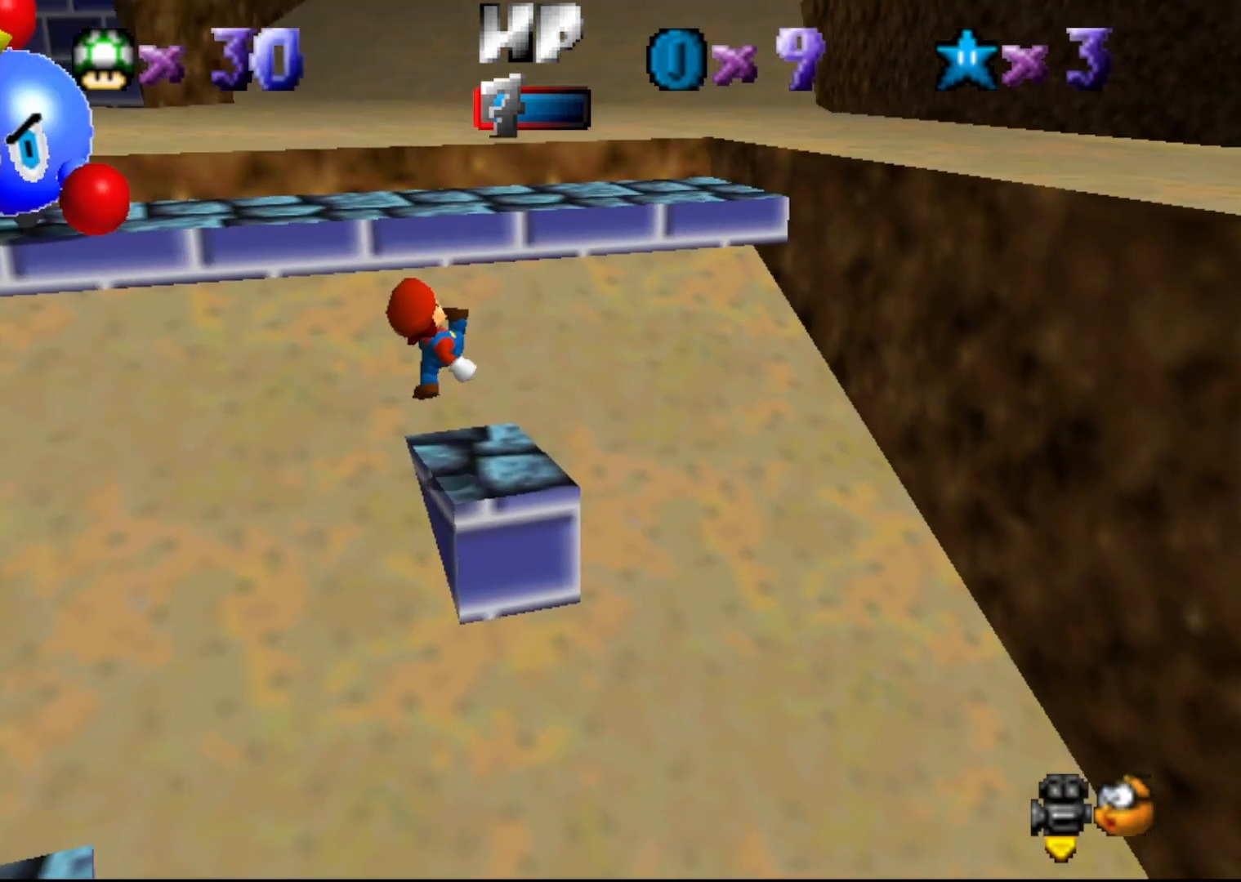
Gameplay with a controller (Nintendo layout); each line is a JSON object with the inputs held at the frame after it. "events" lists button and stick changes between this image and that frame as [ms after this image, input, new state], when the widget could be followed in between. Not read: L3 R3 Z.
{"buttons": [], "left_stick": "down", "events": [[17, "left_stick", "down"], [117, "left_stick", "center"], [167, "A", "down"], [267, "A", "up"], [300, "left_stick", "down"]]}
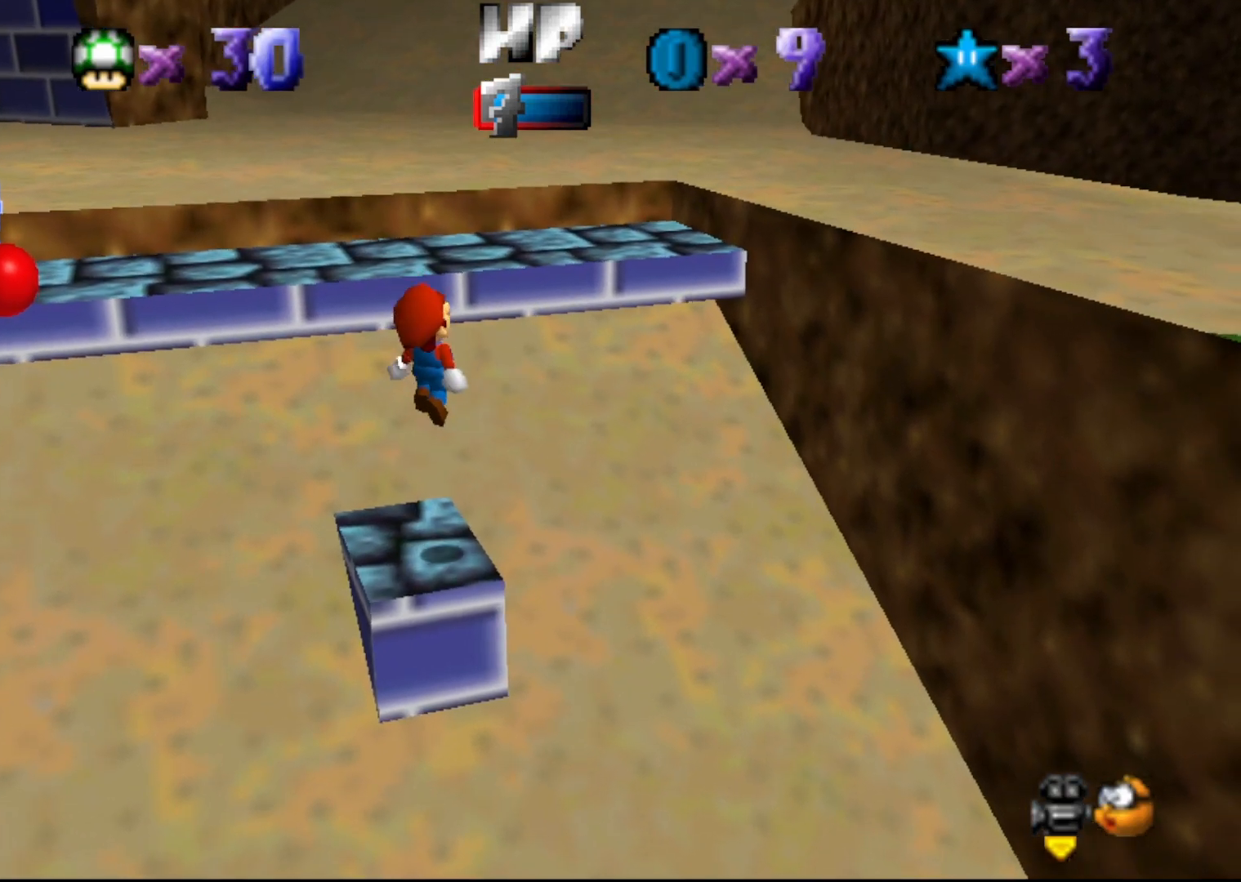
{"buttons": [], "left_stick": "up", "events": [[50, "left_stick", "center"], [450, "left_stick", "up"]]}
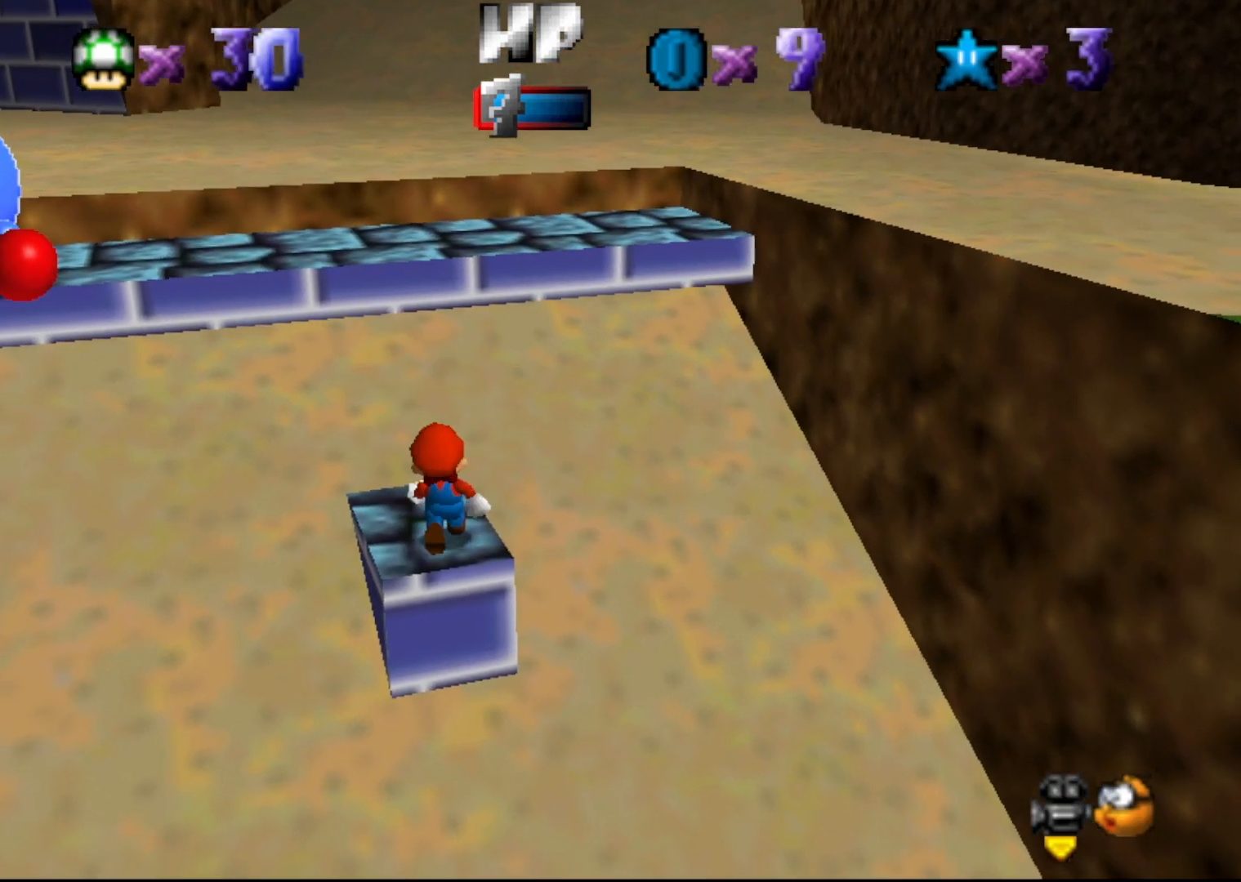
{"buttons": [], "left_stick": "up-left", "events": [[67, "left_stick", "center"], [133, "A", "down"], [200, "A", "up"], [350, "C_LEFT", "down"], [350, "left_stick", "up-left"], [417, "C_LEFT", "up"]]}
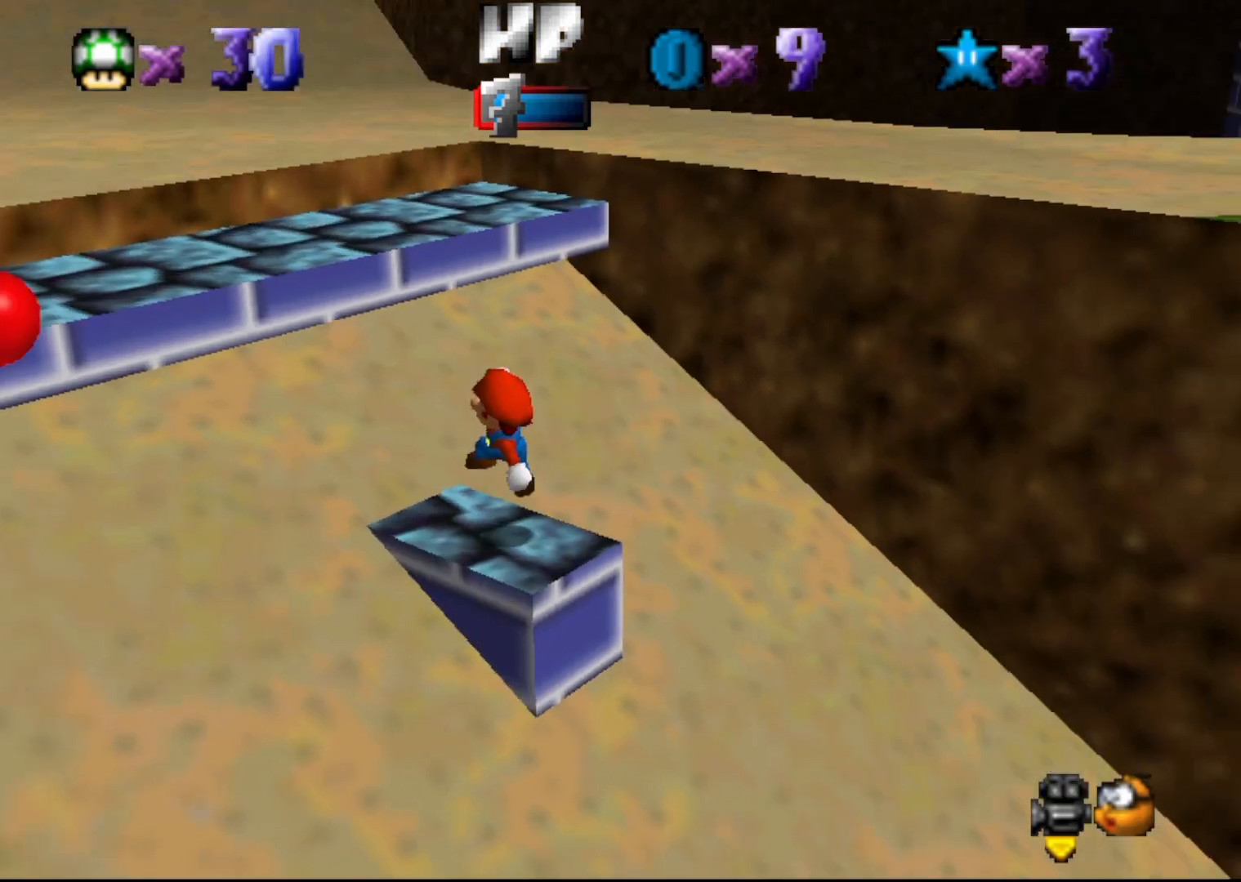
{"buttons": ["A"], "left_stick": "up-left", "events": [[183, "A", "down"]]}
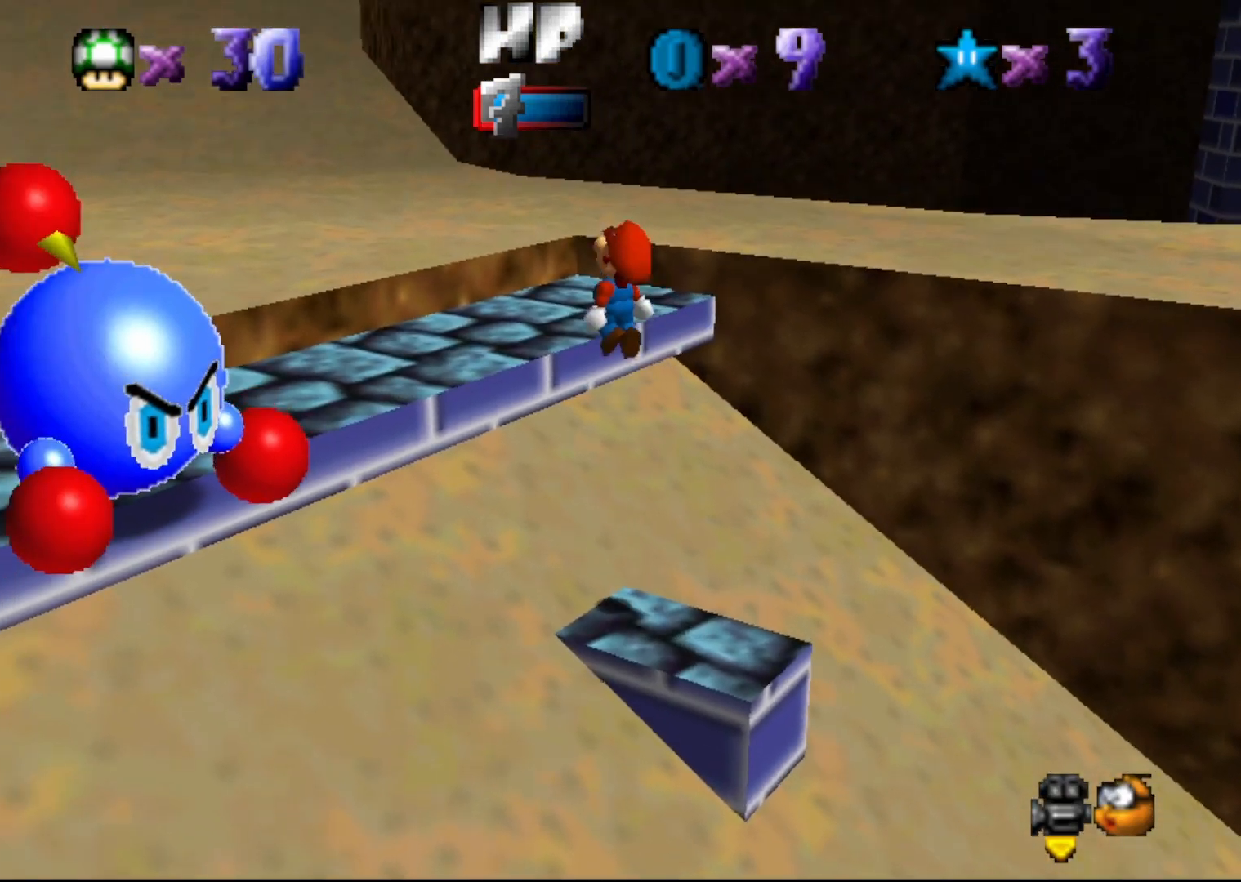
{"buttons": [], "left_stick": "center", "events": [[17, "left_stick", "center"], [183, "B", "down"], [200, "A", "up"], [267, "B", "up"], [300, "left_stick", "up-left"], [433, "C_LEFT", "down"], [433, "left_stick", "center"], [500, "C_LEFT", "up"]]}
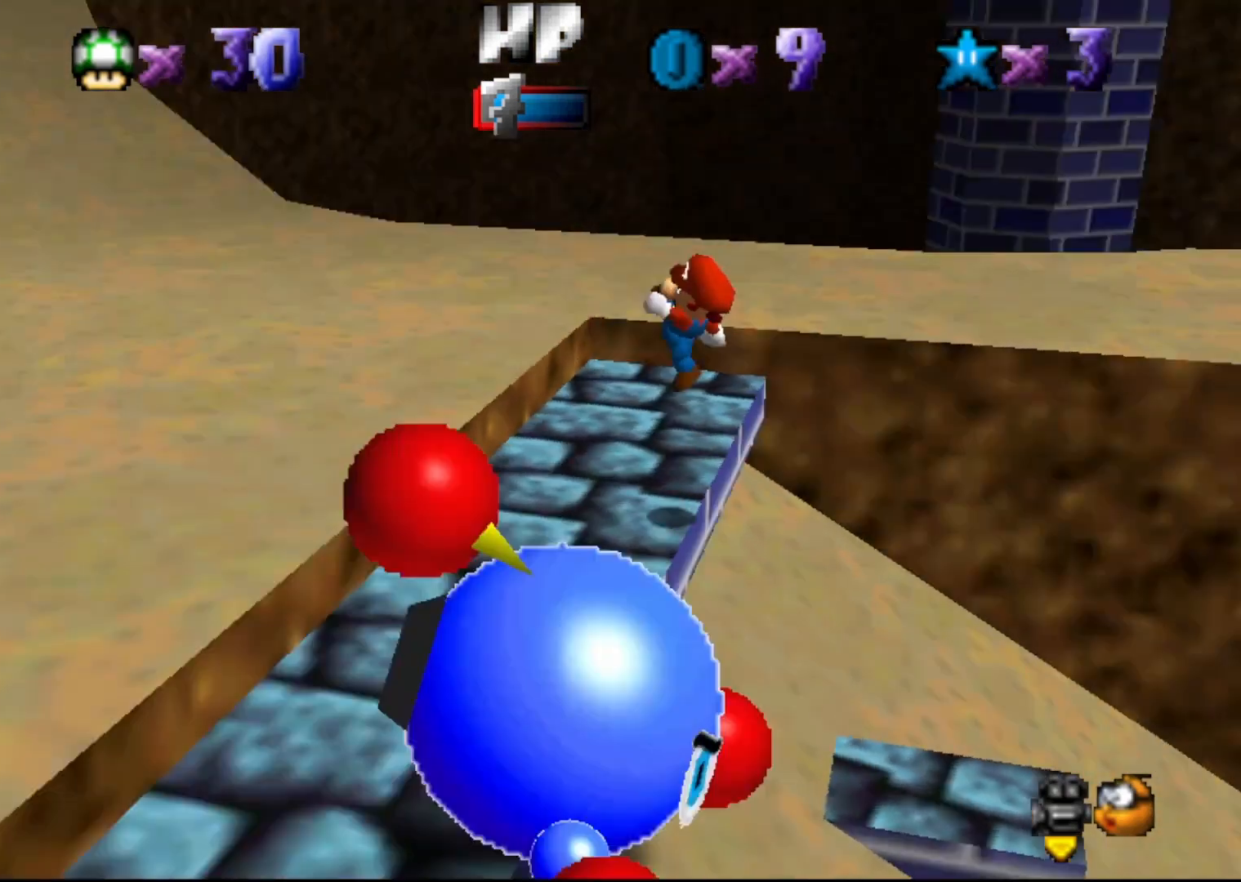
{"buttons": [], "left_stick": "center", "events": []}
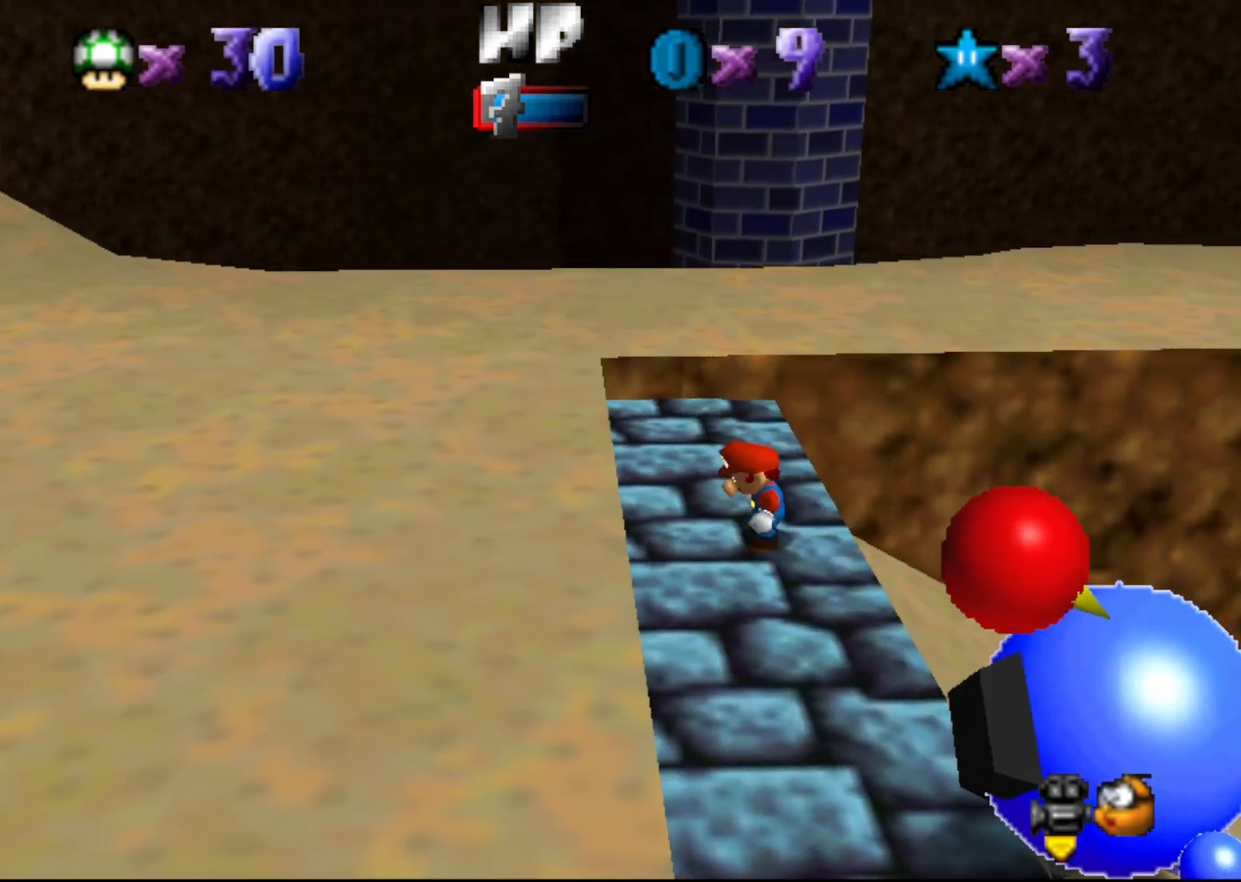
{"buttons": [], "left_stick": "center", "events": [[383, "left_stick", "up"], [467, "A", "down"], [467, "left_stick", "center"], [500, "A", "up"]]}
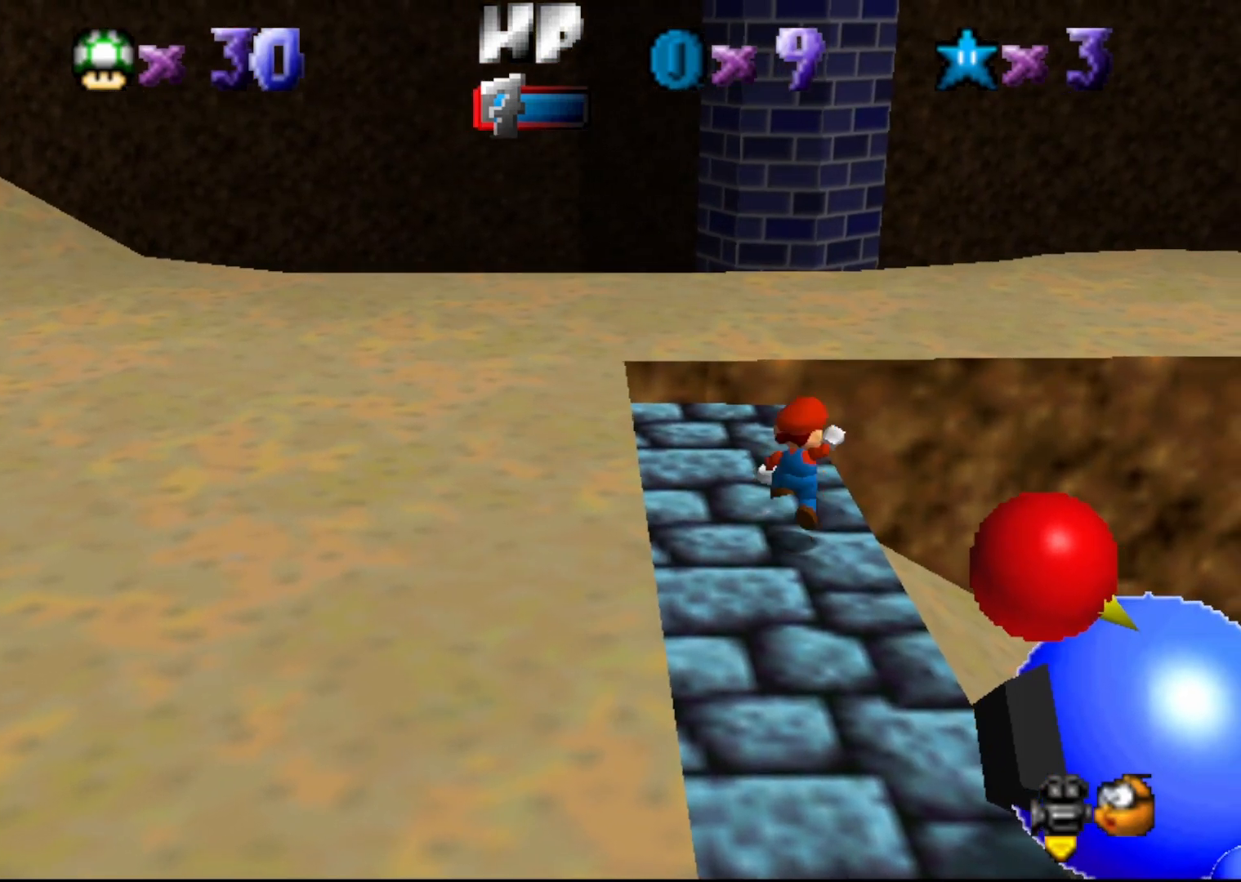
{"buttons": [], "left_stick": "center", "events": [[67, "left_stick", "down-left"], [250, "C_LEFT", "down"], [300, "left_stick", "center"], [333, "C_LEFT", "up"]]}
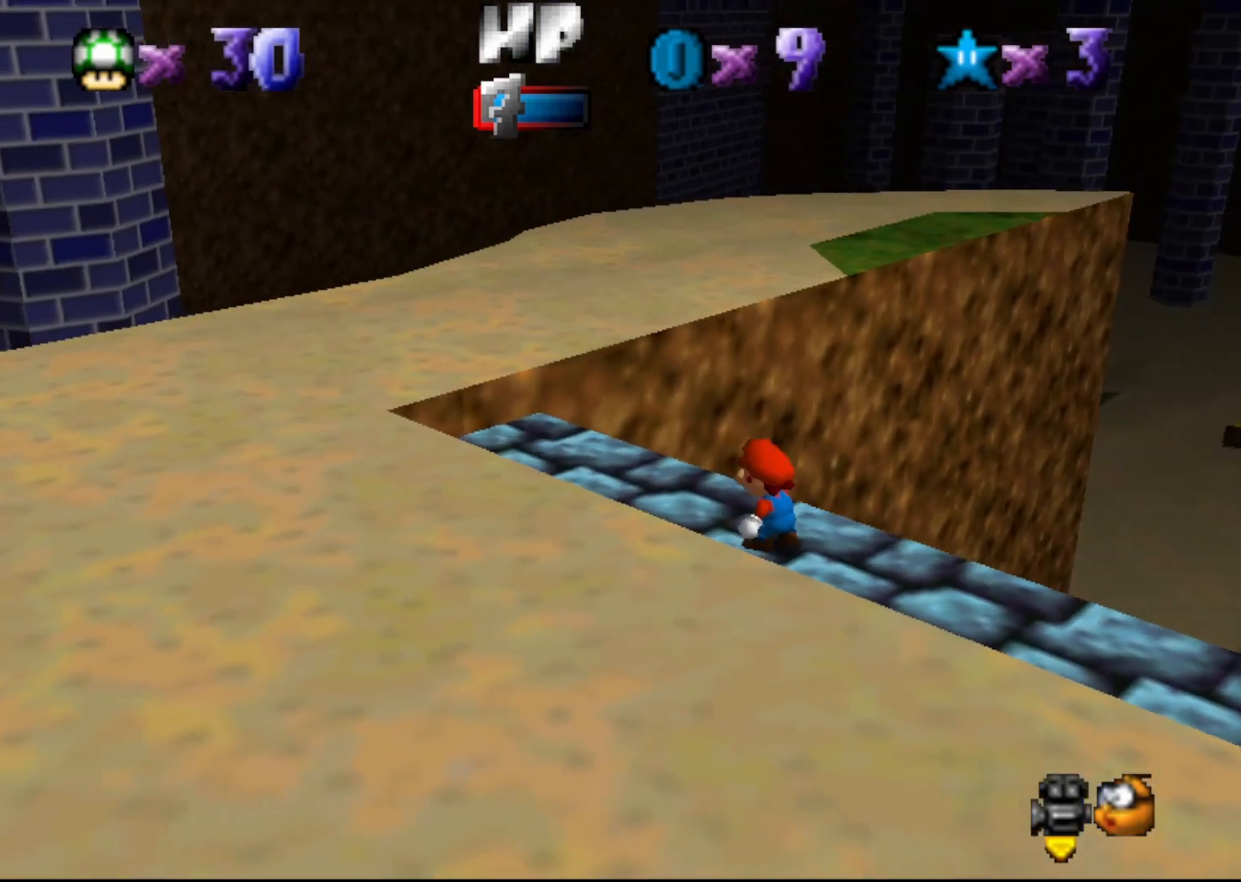
{"buttons": [], "left_stick": "up-left", "events": [[117, "left_stick", "up-left"]]}
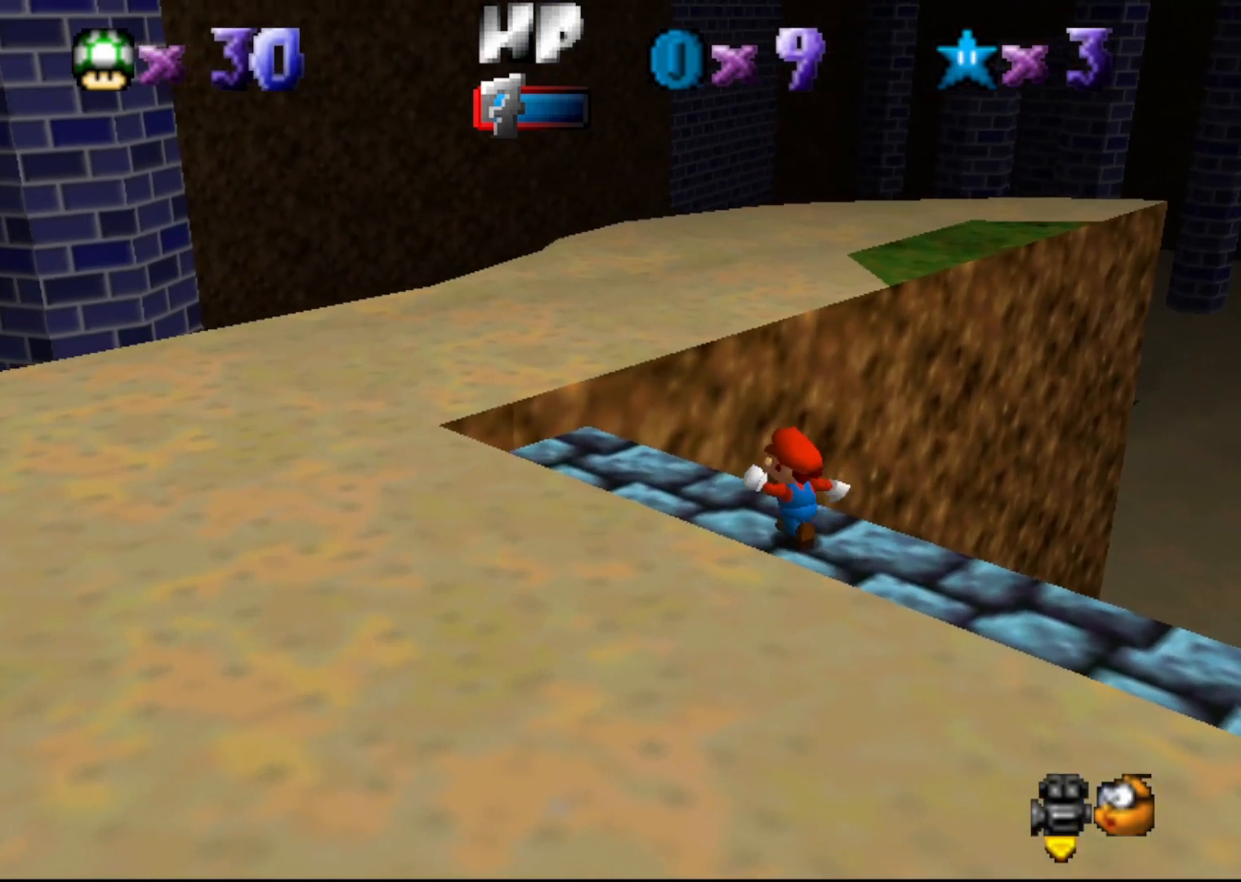
{"buttons": [], "left_stick": "left", "events": [[67, "A", "down"], [167, "A", "up"], [233, "left_stick", "left"], [417, "C_LEFT", "down"], [500, "C_LEFT", "up"]]}
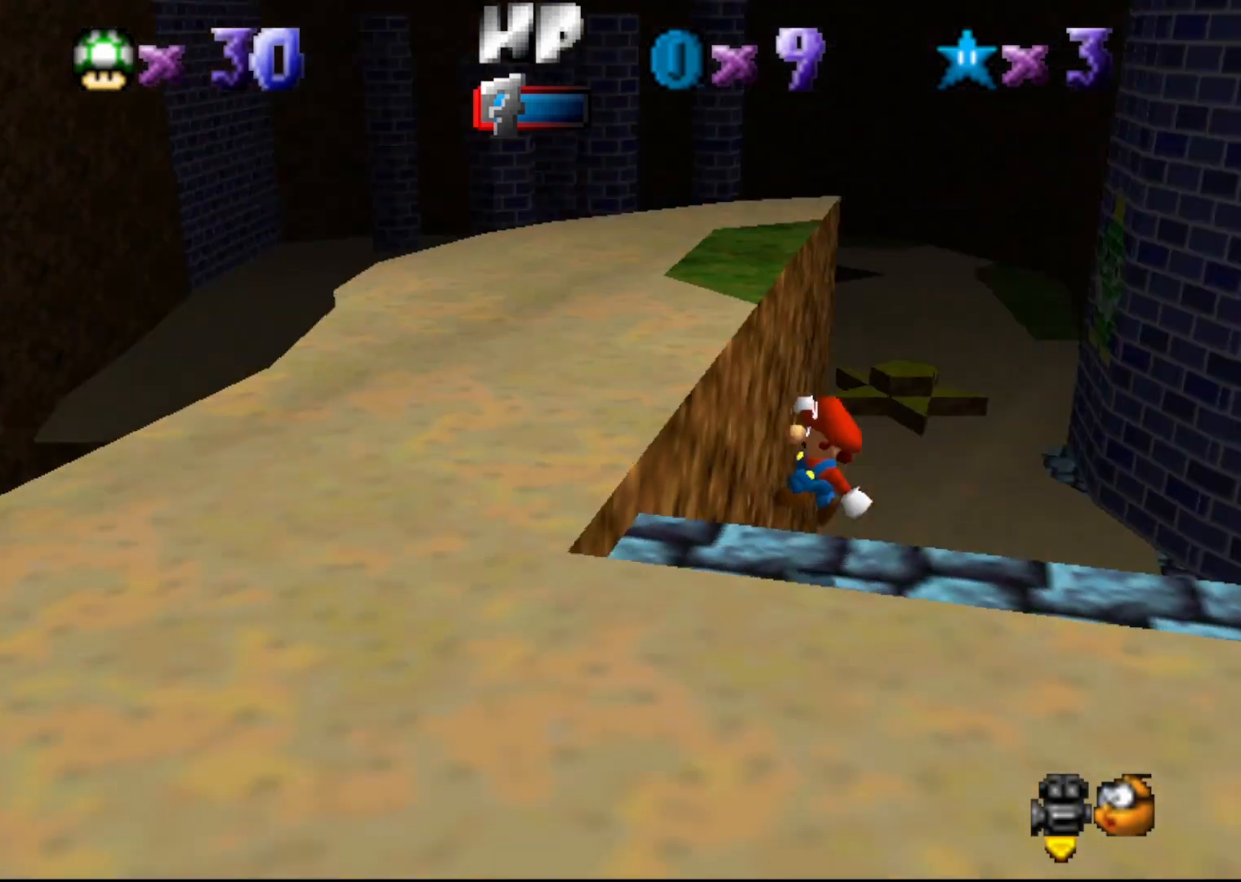
{"buttons": ["A"], "left_stick": "center", "events": [[200, "A", "down"], [467, "left_stick", "center"]]}
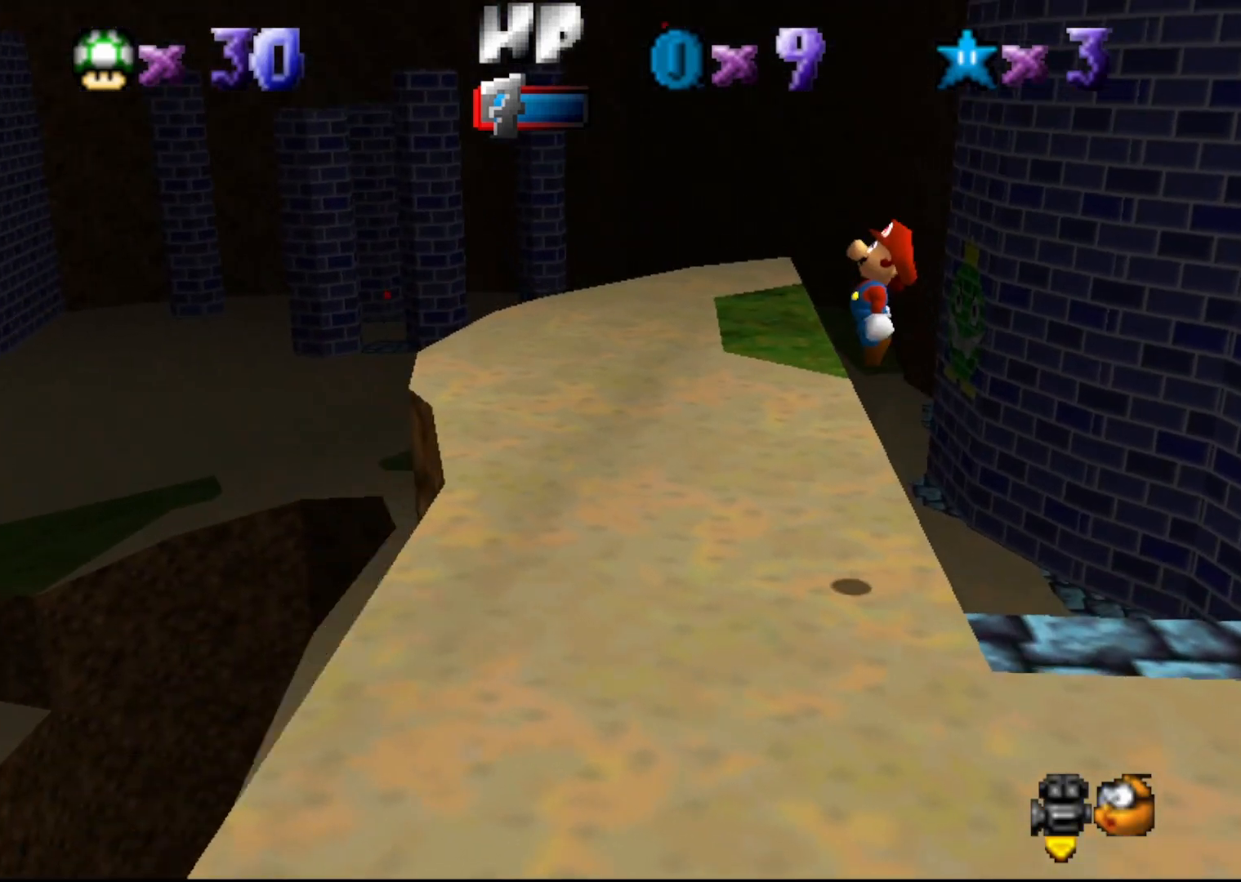
{"buttons": ["A", "B"], "left_stick": "center", "events": [[250, "left_stick", "right"], [300, "left_stick", "center"], [483, "B", "down"]]}
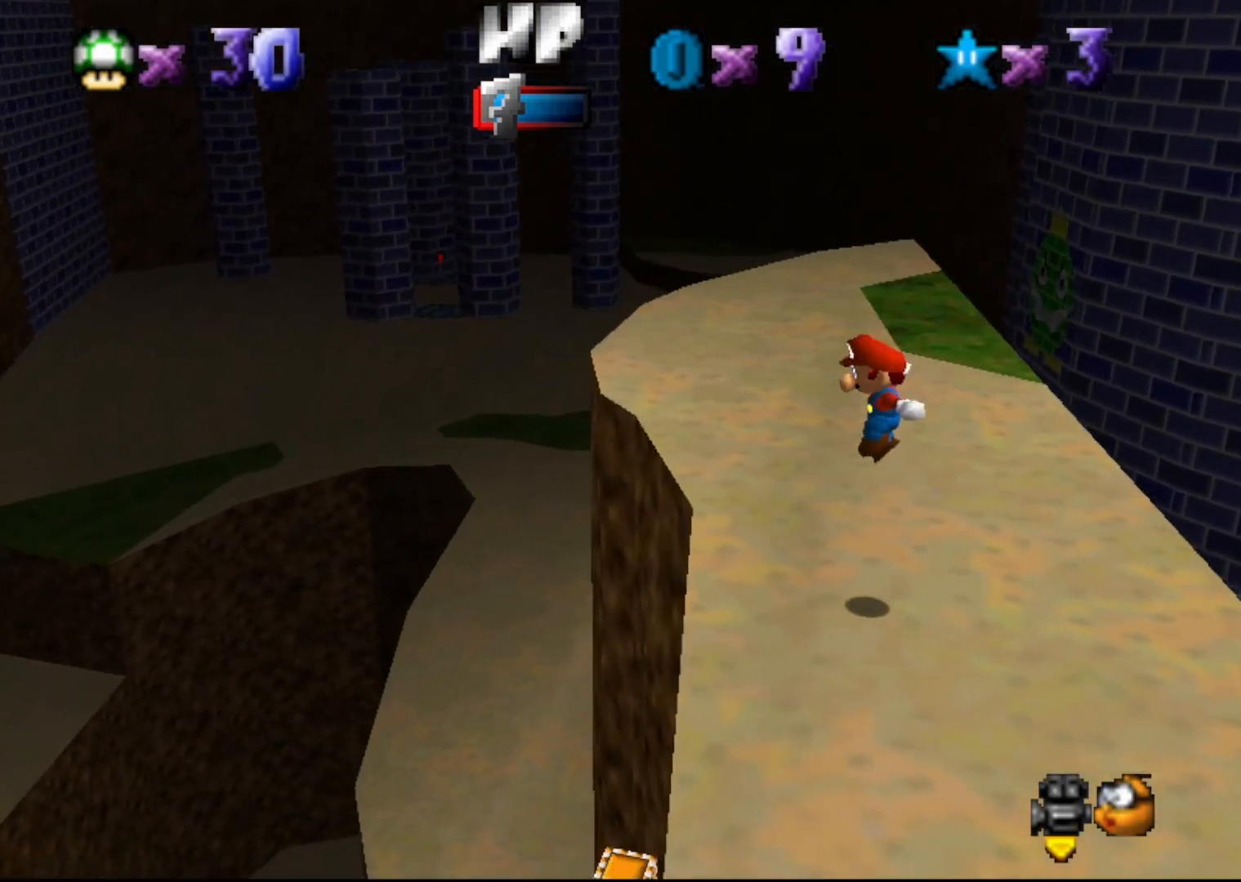
{"buttons": [], "left_stick": "up", "events": [[50, "A", "up"], [117, "B", "up"], [117, "left_stick", "down-left"], [233, "left_stick", "down"], [433, "left_stick", "right"], [500, "left_stick", "up"]]}
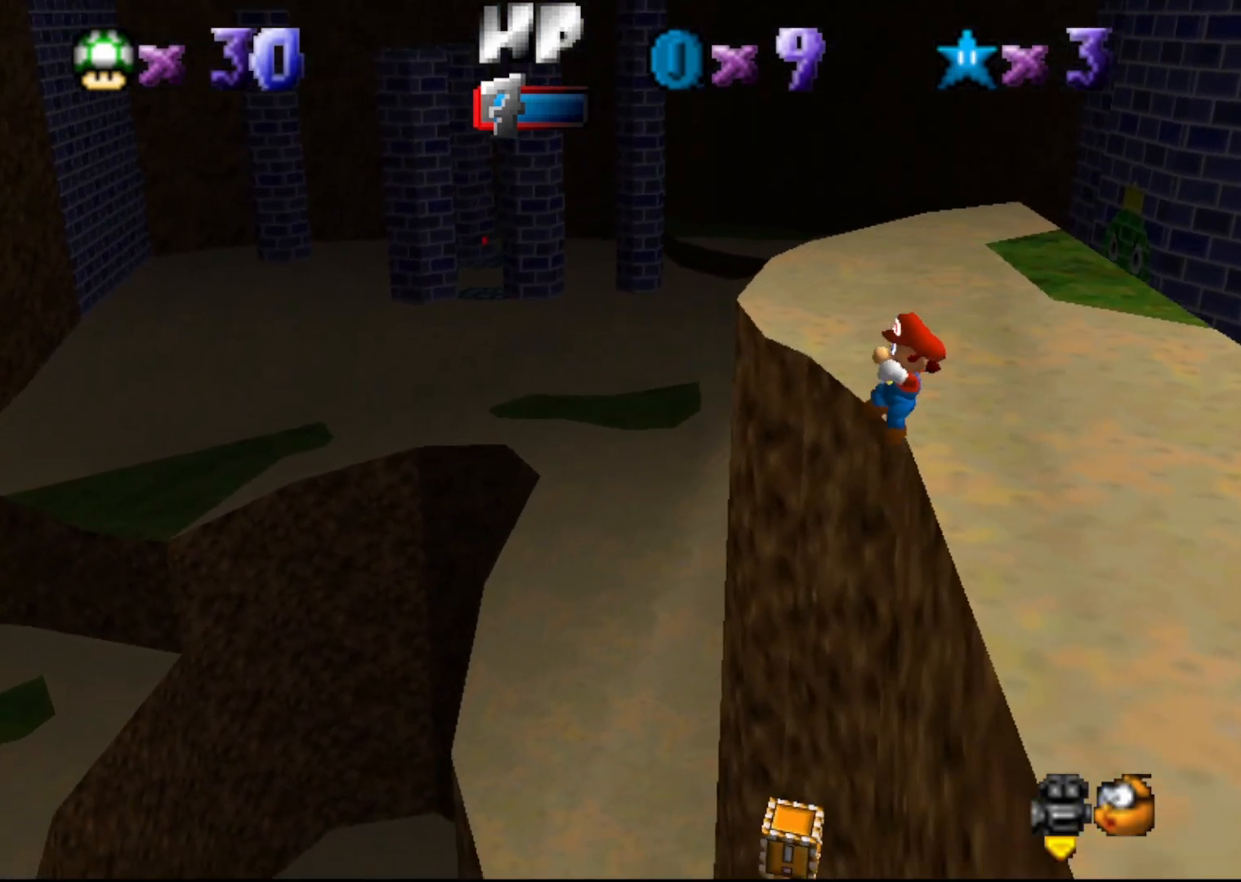
{"buttons": [], "left_stick": "up-right", "events": [[83, "left_stick", "up-right"]]}
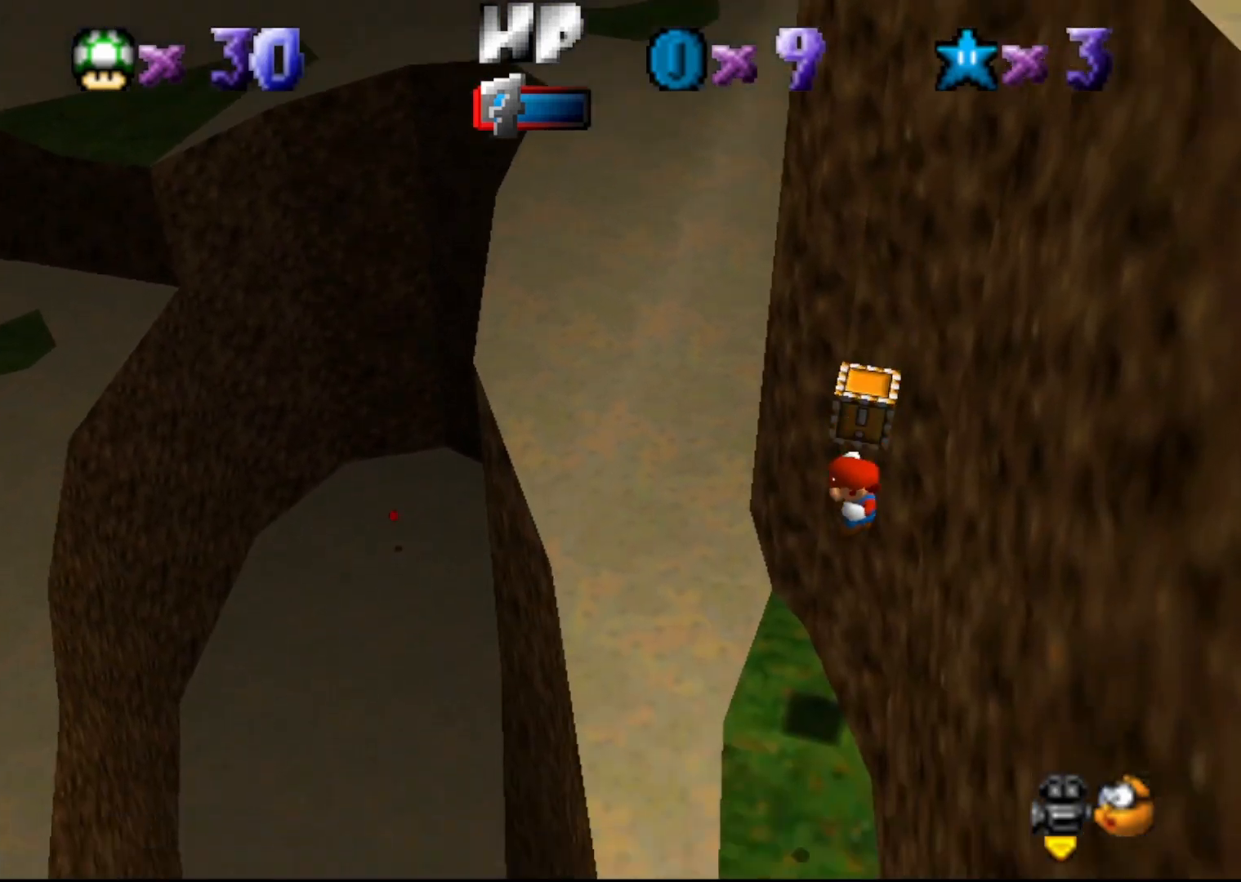
{"buttons": [], "left_stick": "center", "events": [[467, "left_stick", "center"]]}
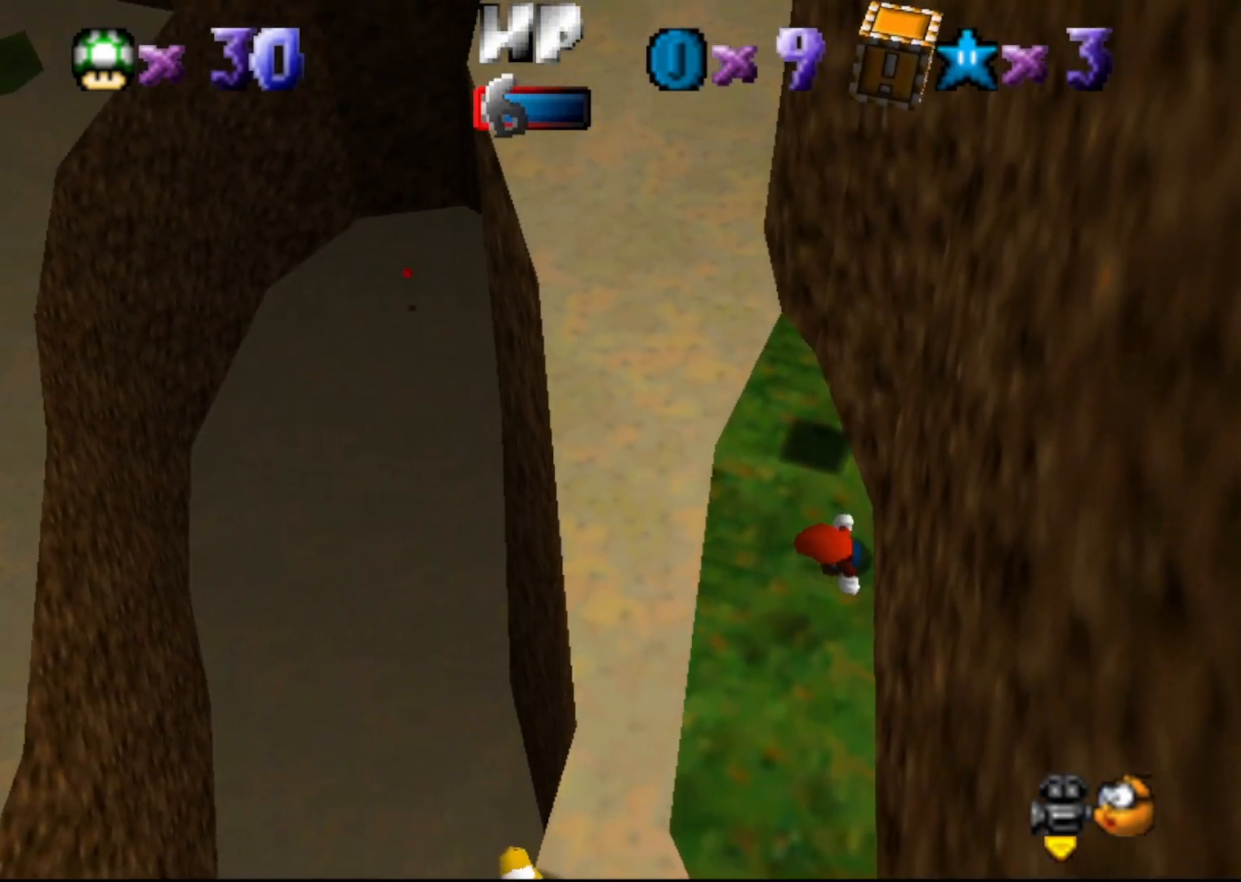
{"buttons": [], "left_stick": "up", "events": [[233, "C_LEFT", "down"], [333, "C_LEFT", "up"], [417, "left_stick", "up"]]}
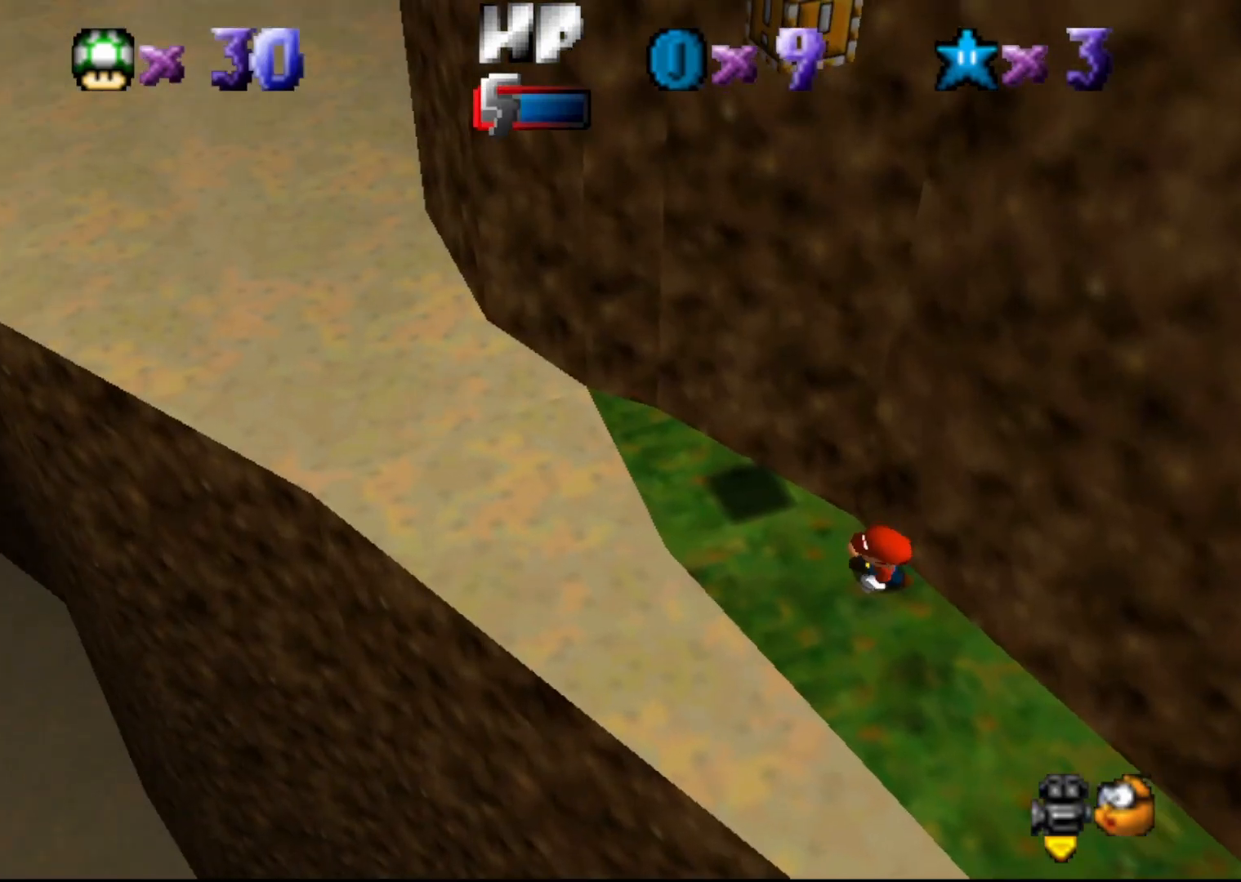
{"buttons": [], "left_stick": "down-left", "events": [[183, "left_stick", "up-left"], [400, "left_stick", "left"], [500, "left_stick", "down-left"]]}
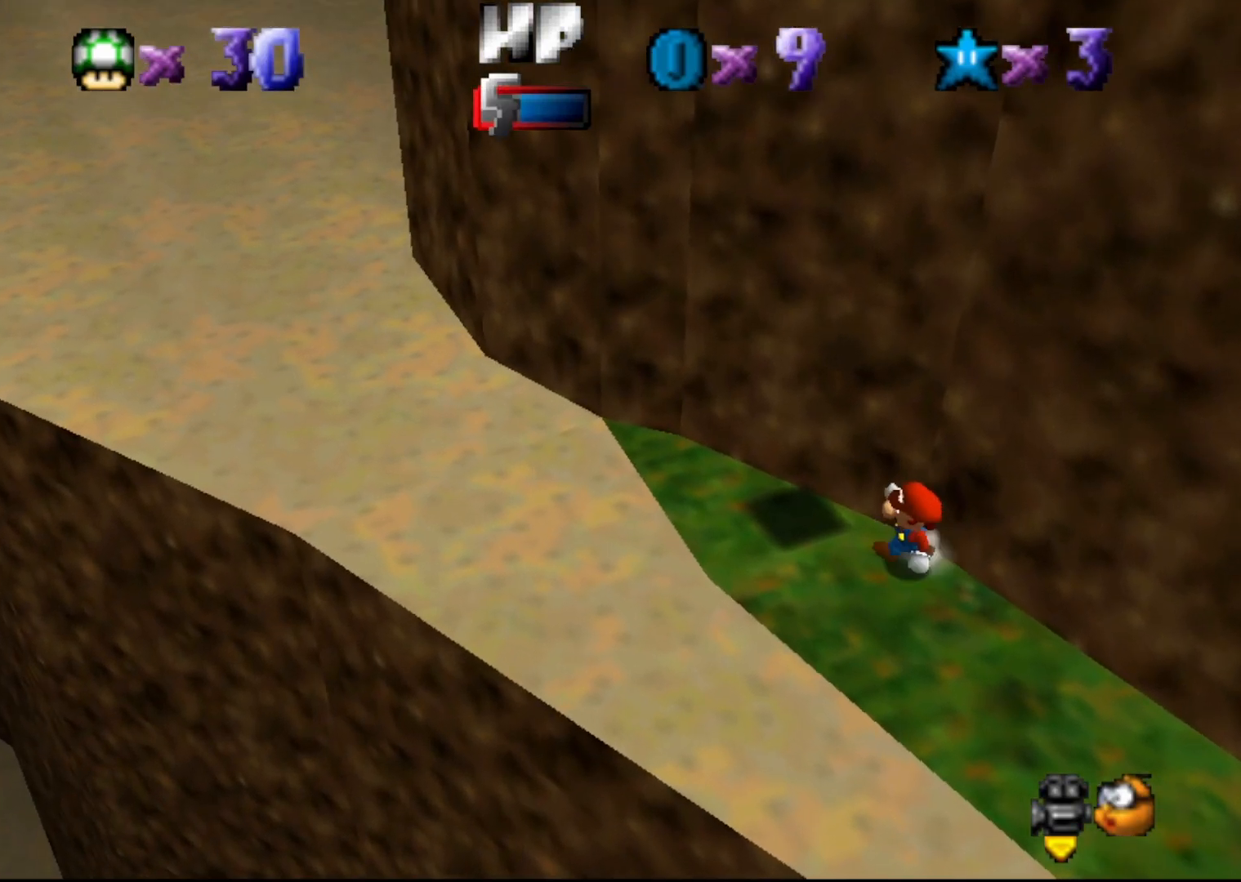
{"buttons": ["C_LEFT"], "left_stick": "center", "events": [[233, "left_stick", "center"], [283, "C_LEFT", "down"], [350, "C_LEFT", "up"], [467, "C_LEFT", "down"]]}
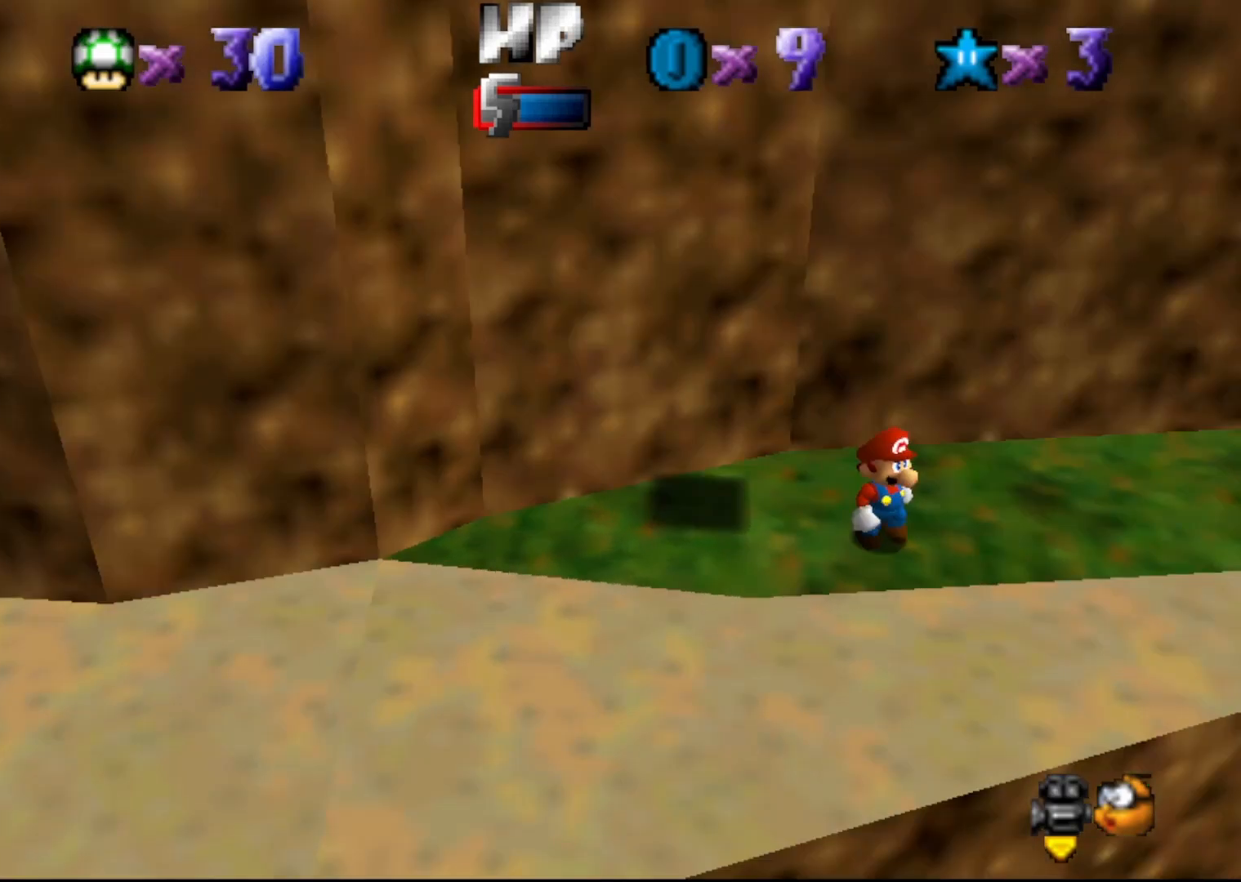
{"buttons": [], "left_stick": "center", "events": [[67, "C_LEFT", "up"]]}
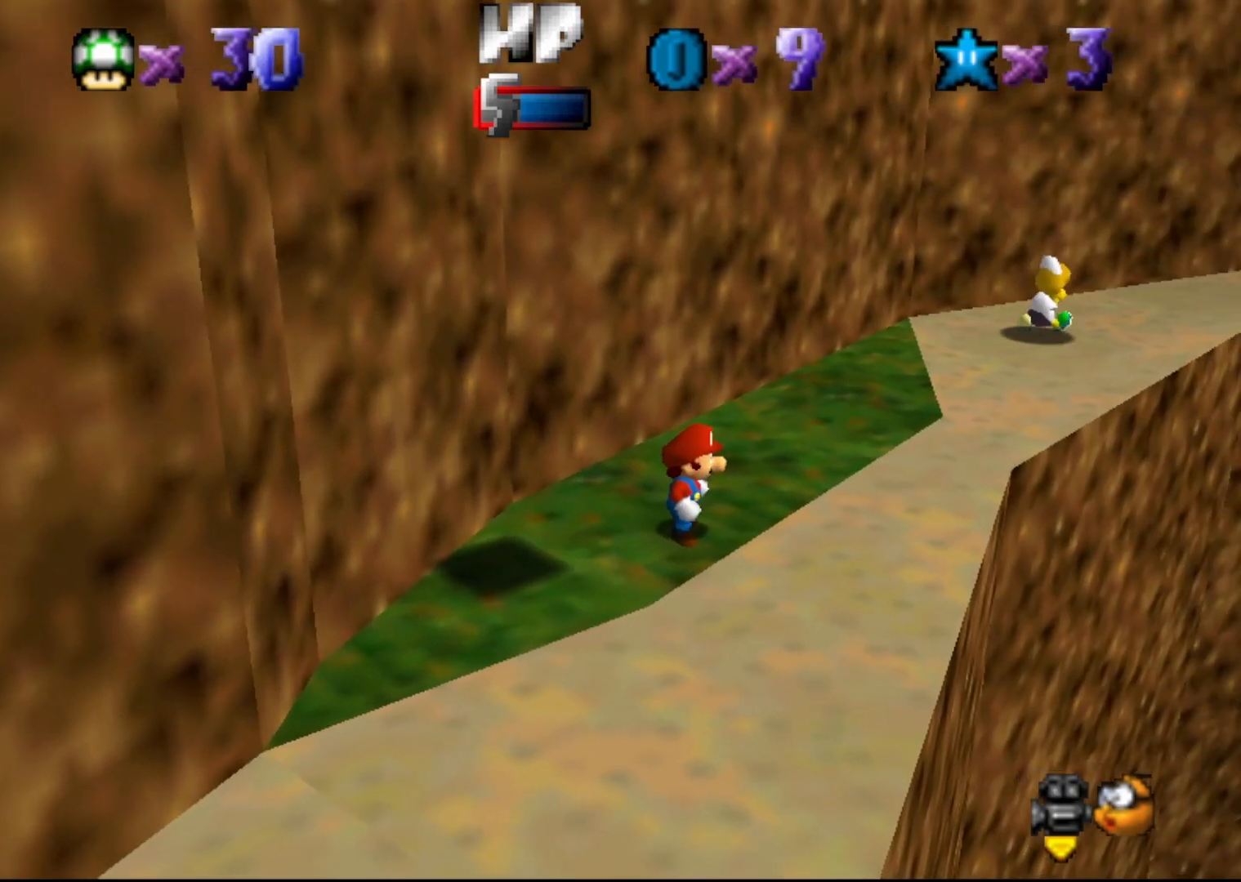
{"buttons": ["C_RIGHT"], "left_stick": "center", "events": [[67, "left_stick", "up"], [333, "left_stick", "center"], [483, "C_RIGHT", "down"]]}
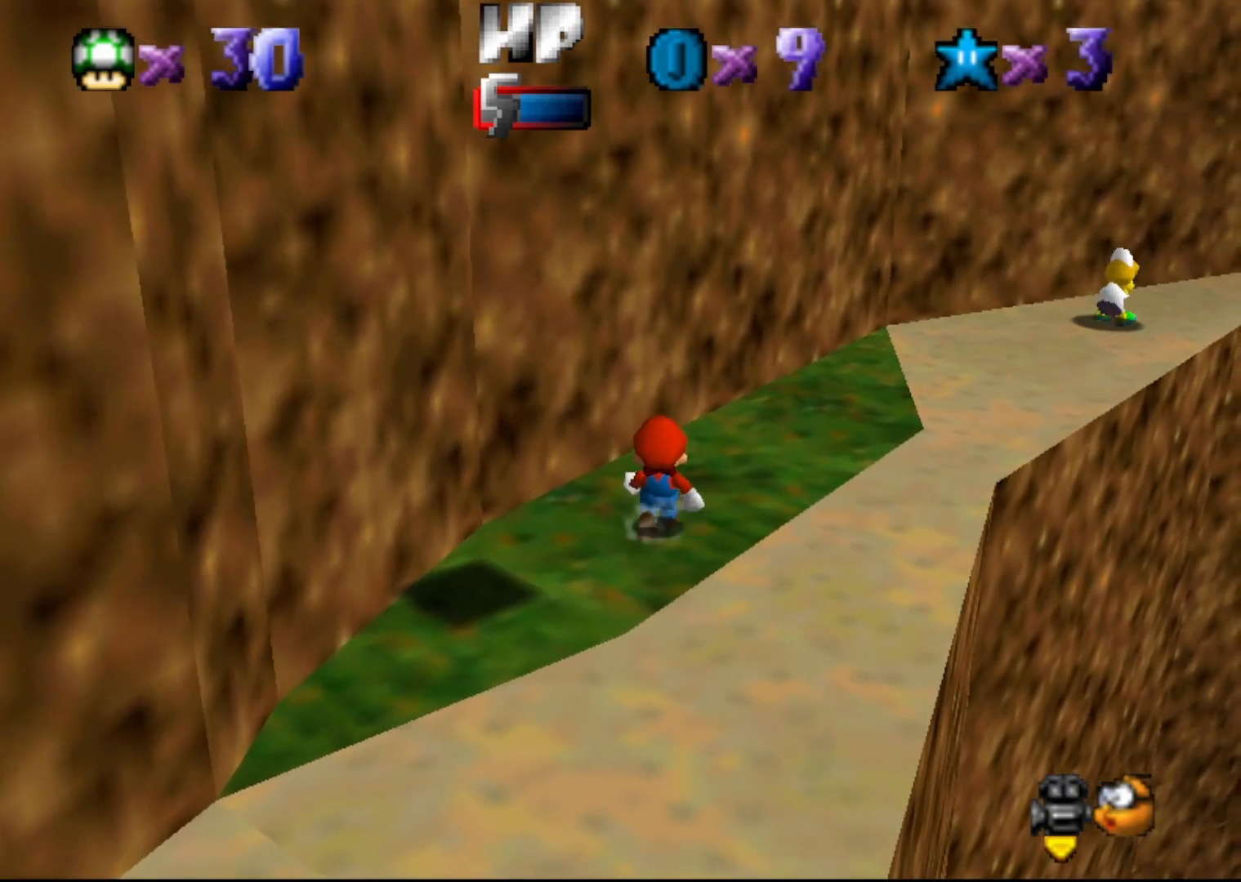
{"buttons": [], "left_stick": "down-left", "events": [[50, "left_stick", "up-left"], [150, "C_RIGHT", "up"], [200, "left_stick", "left"], [367, "left_stick", "down-left"]]}
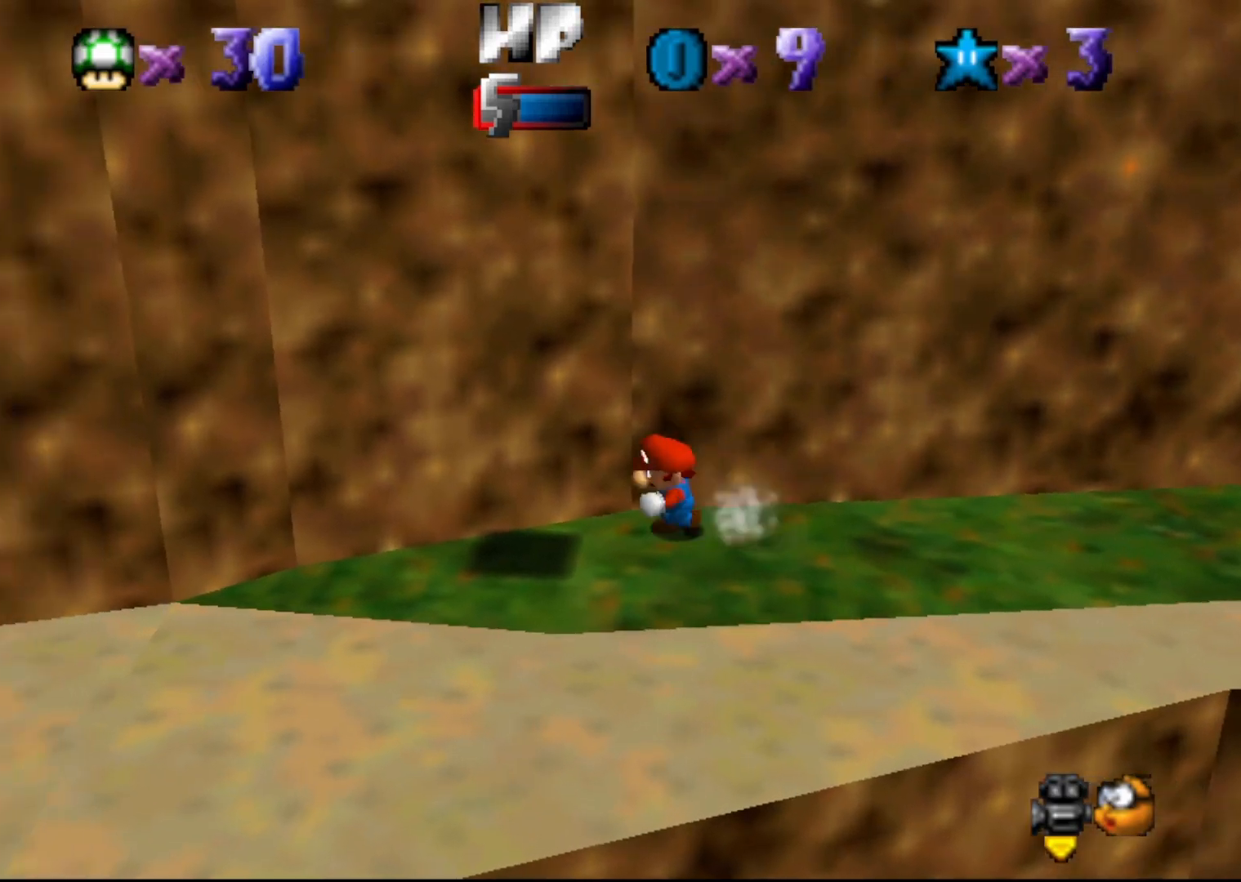
{"buttons": [], "left_stick": "up-right", "events": [[33, "left_stick", "down"], [167, "left_stick", "right"], [233, "left_stick", "up-right"], [267, "C_RIGHT", "down"], [417, "C_RIGHT", "up"]]}
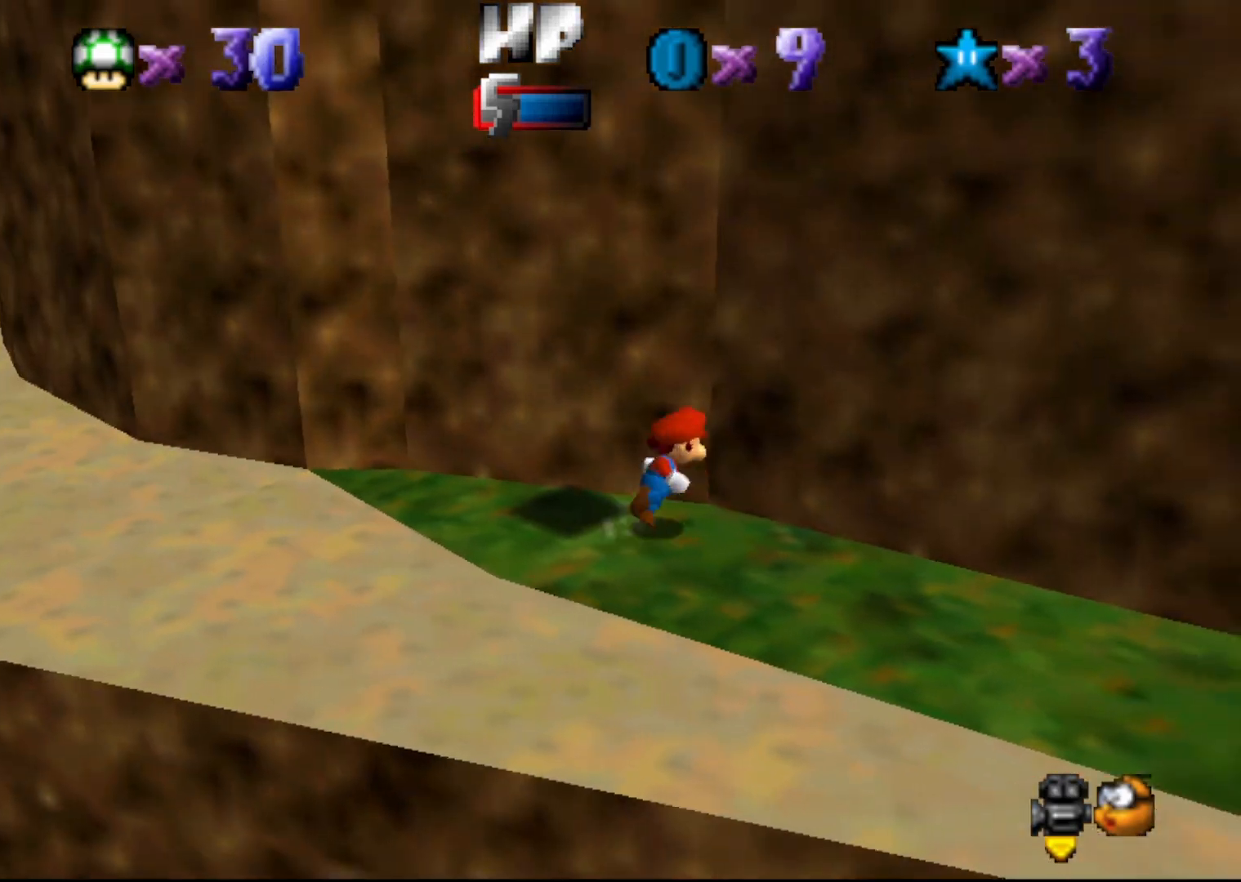
{"buttons": [], "left_stick": "down-left", "events": [[133, "left_stick", "right"], [250, "left_stick", "down-right"], [500, "left_stick", "down-left"]]}
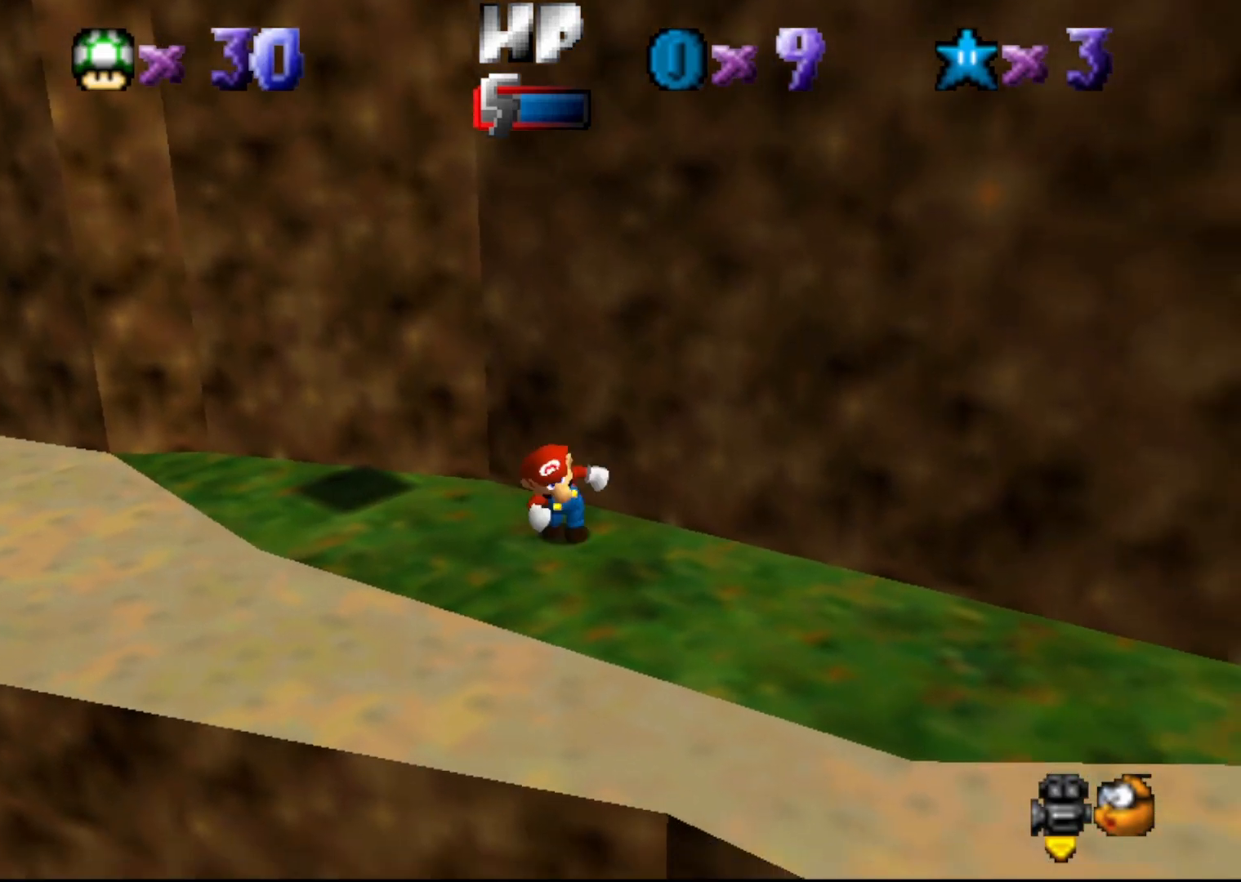
{"buttons": ["A"], "left_stick": "up", "events": [[200, "left_stick", "up-right"], [250, "left_stick", "up"], [283, "A", "down"]]}
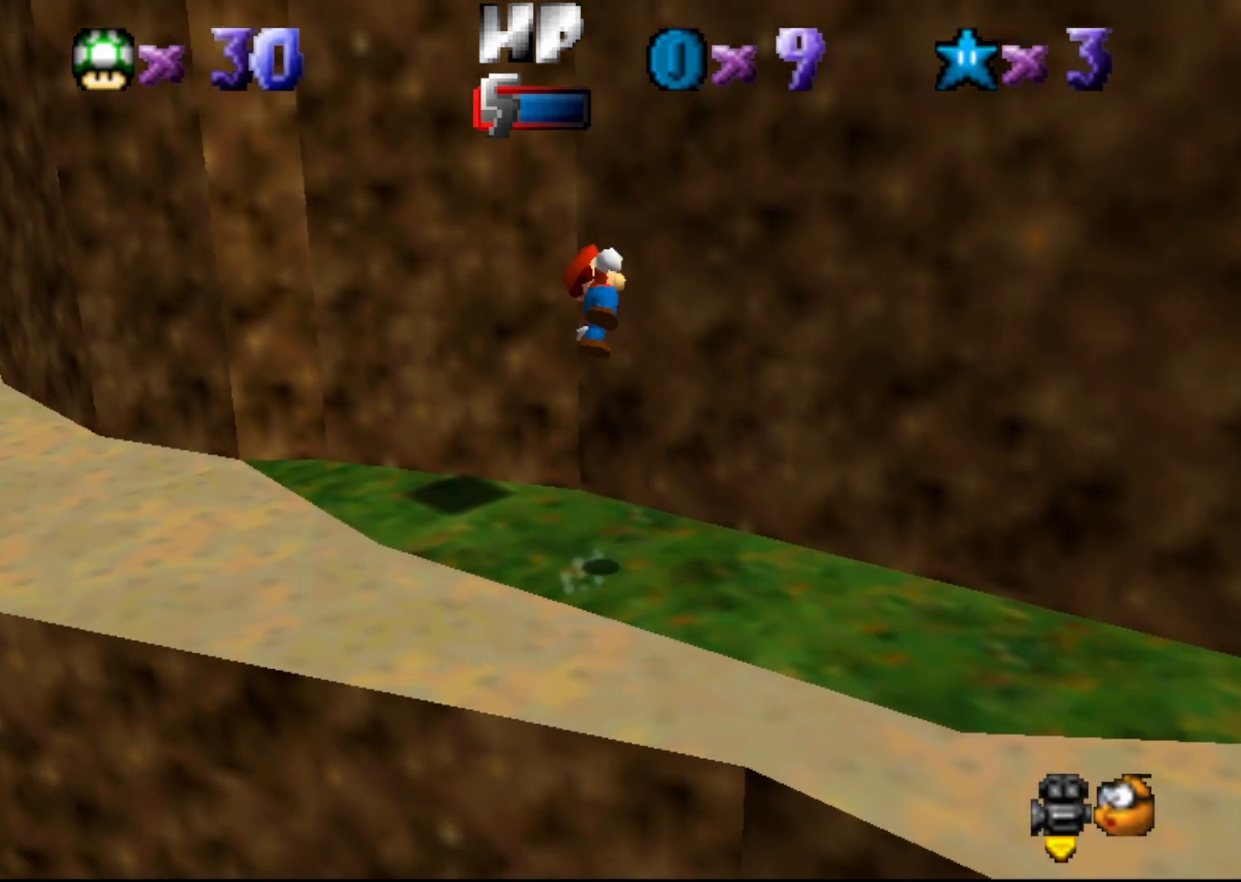
{"buttons": ["A"], "left_stick": "up-right", "events": [[83, "A", "up"], [167, "left_stick", "up-right"], [333, "A", "down"]]}
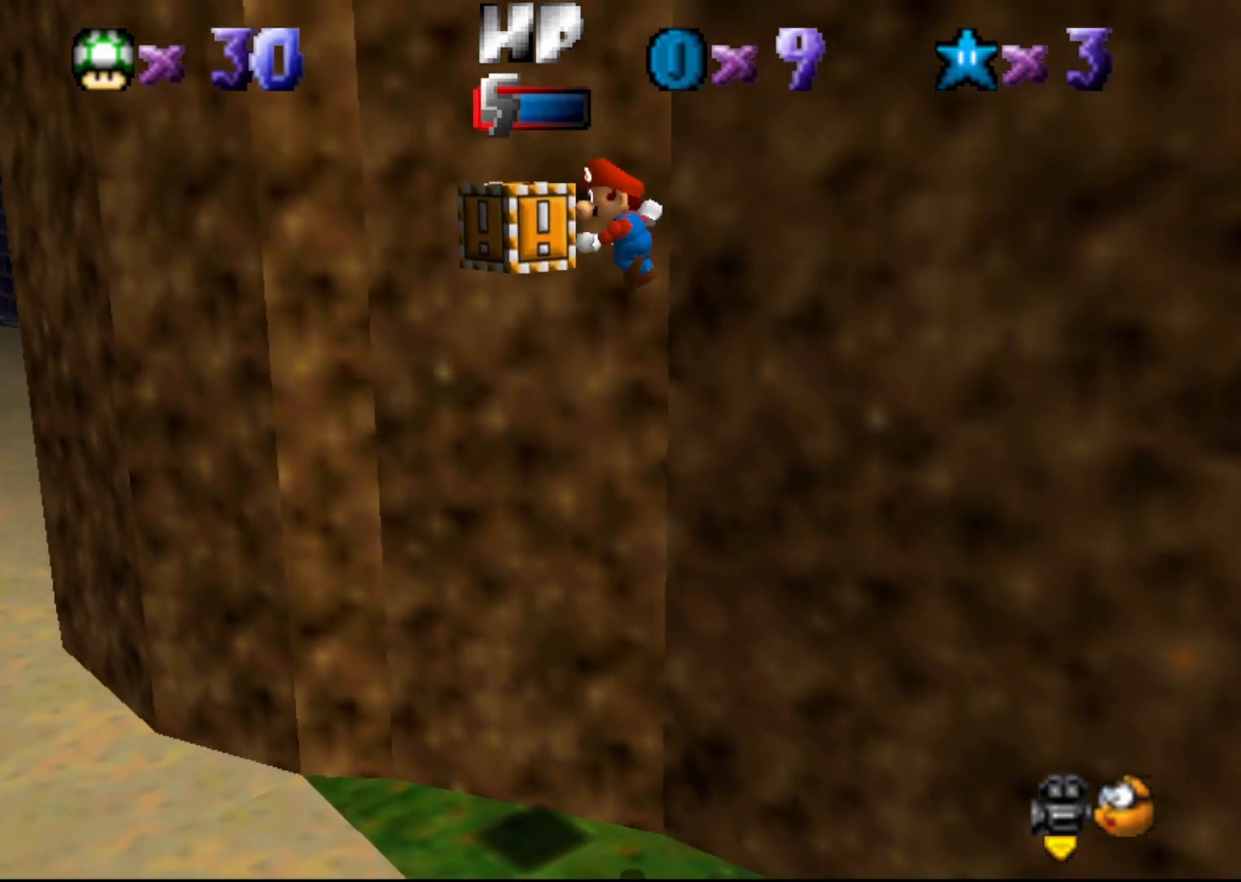
{"buttons": ["A"], "left_stick": "right", "events": [[450, "left_stick", "right"]]}
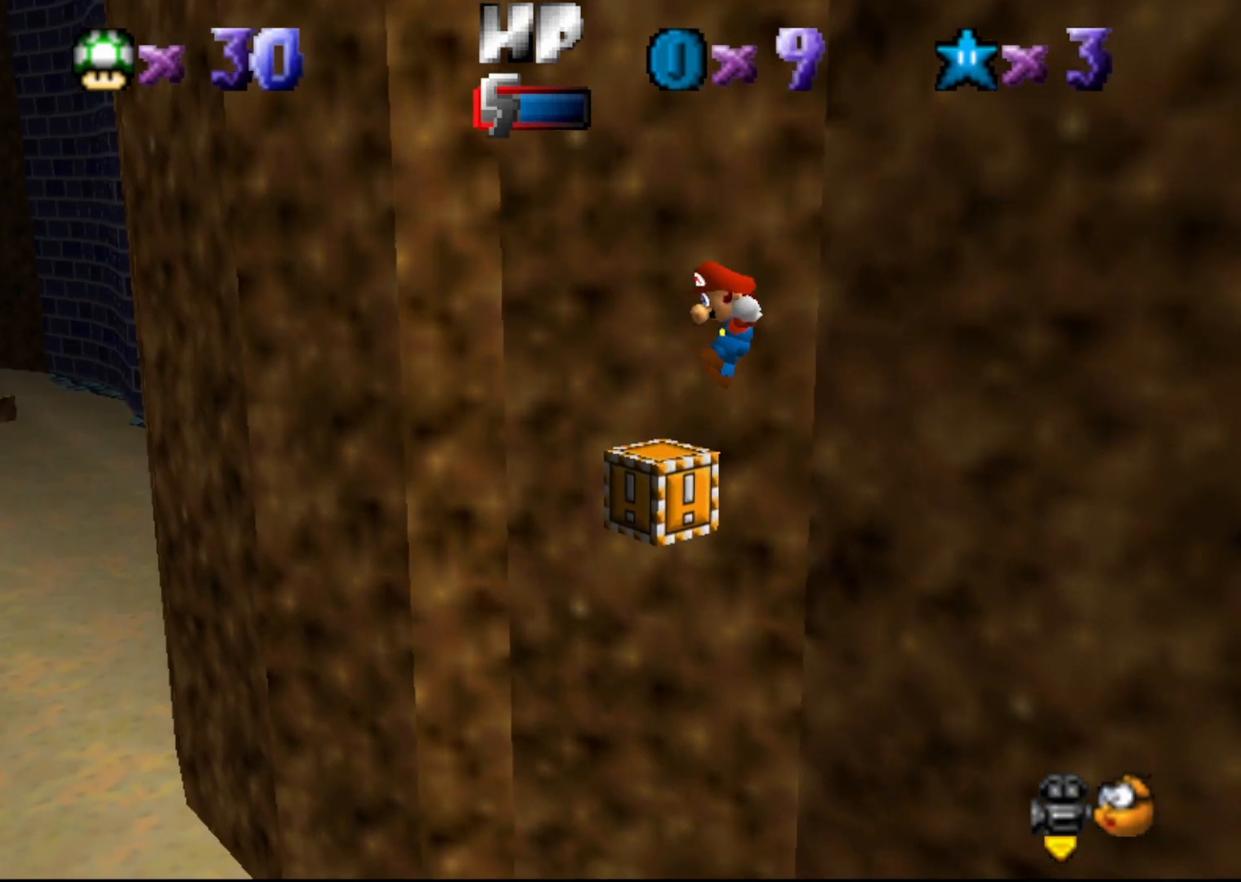
{"buttons": ["A"], "left_stick": "up-right", "events": [[100, "left_stick", "left"], [450, "left_stick", "up-right"]]}
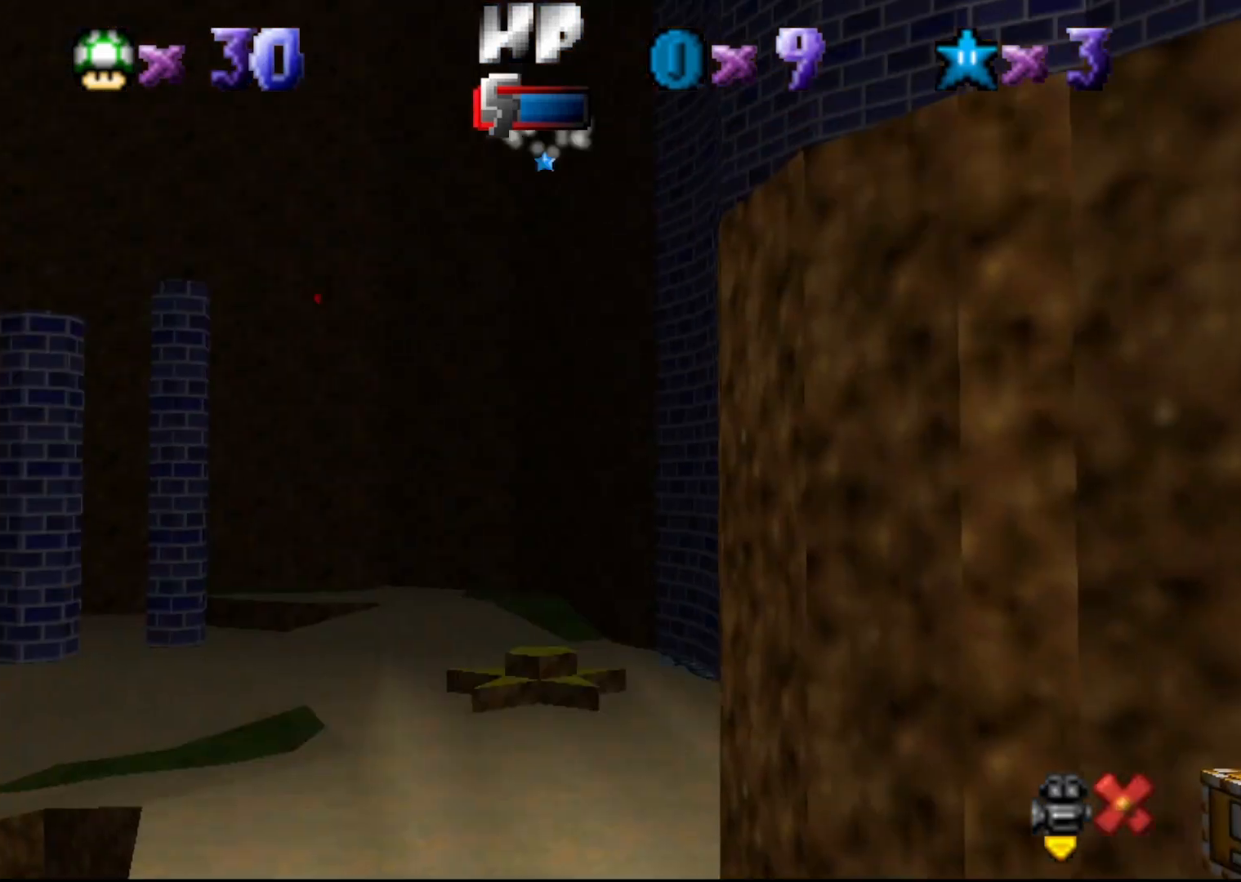
{"buttons": [], "left_stick": "center", "events": [[167, "left_stick", "center"], [200, "A", "up"]]}
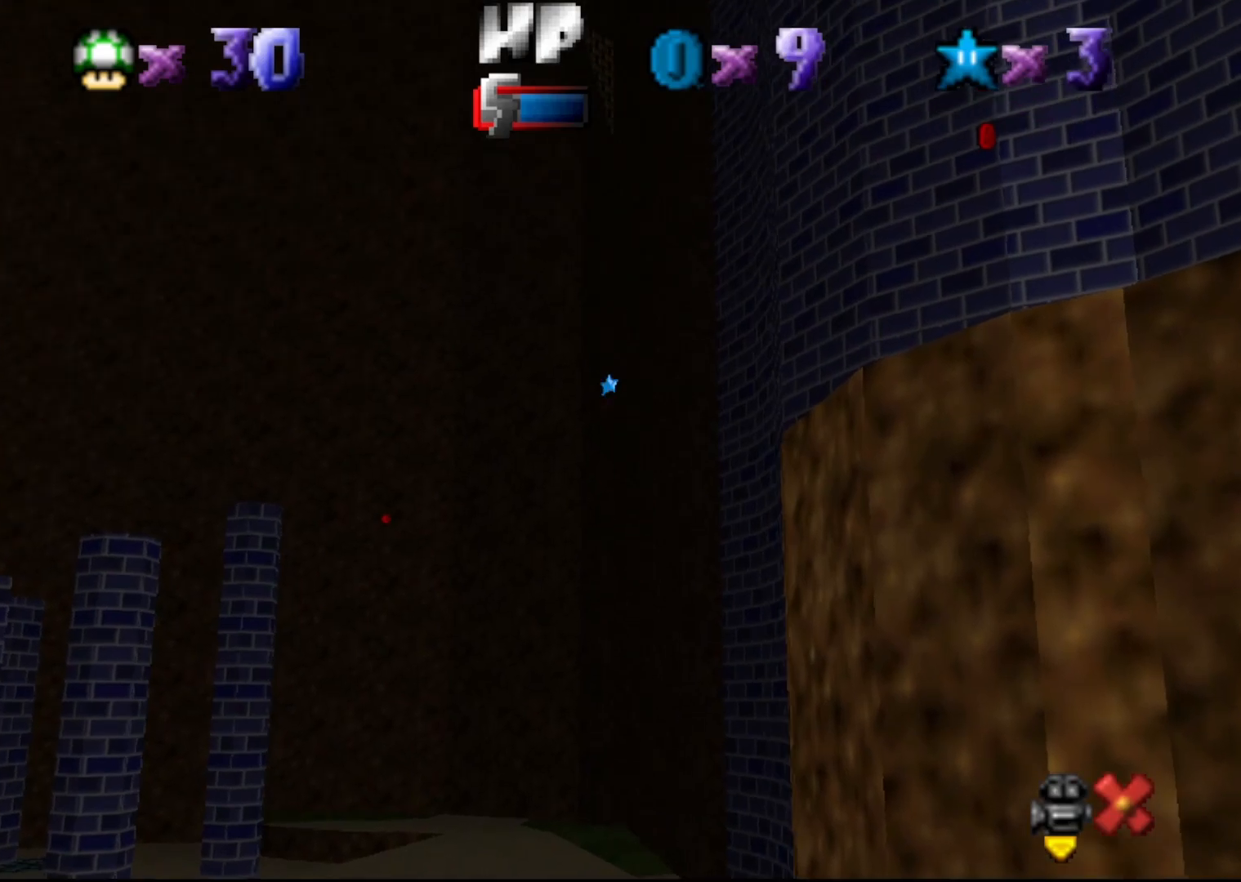
{"buttons": [], "left_stick": "center", "events": []}
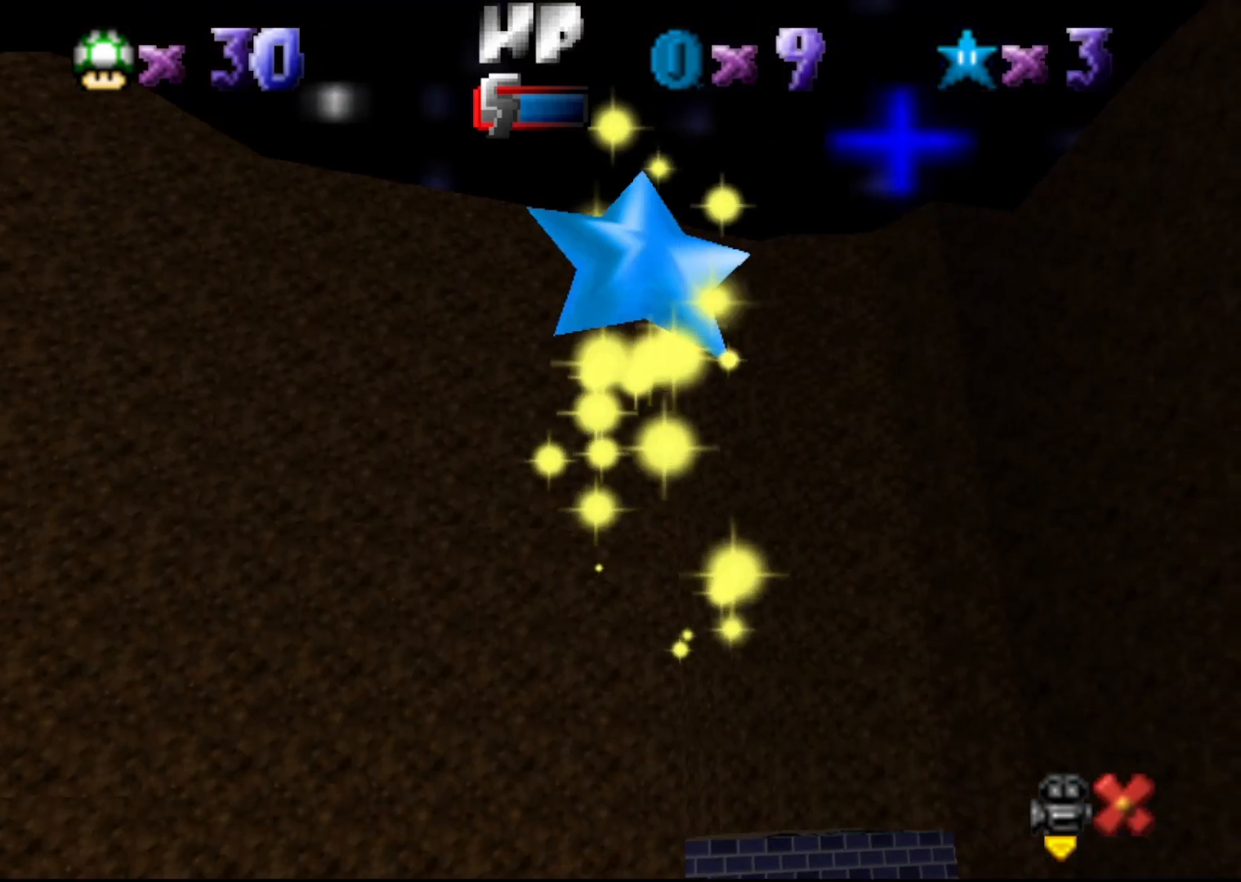
{"buttons": [], "left_stick": "center", "events": []}
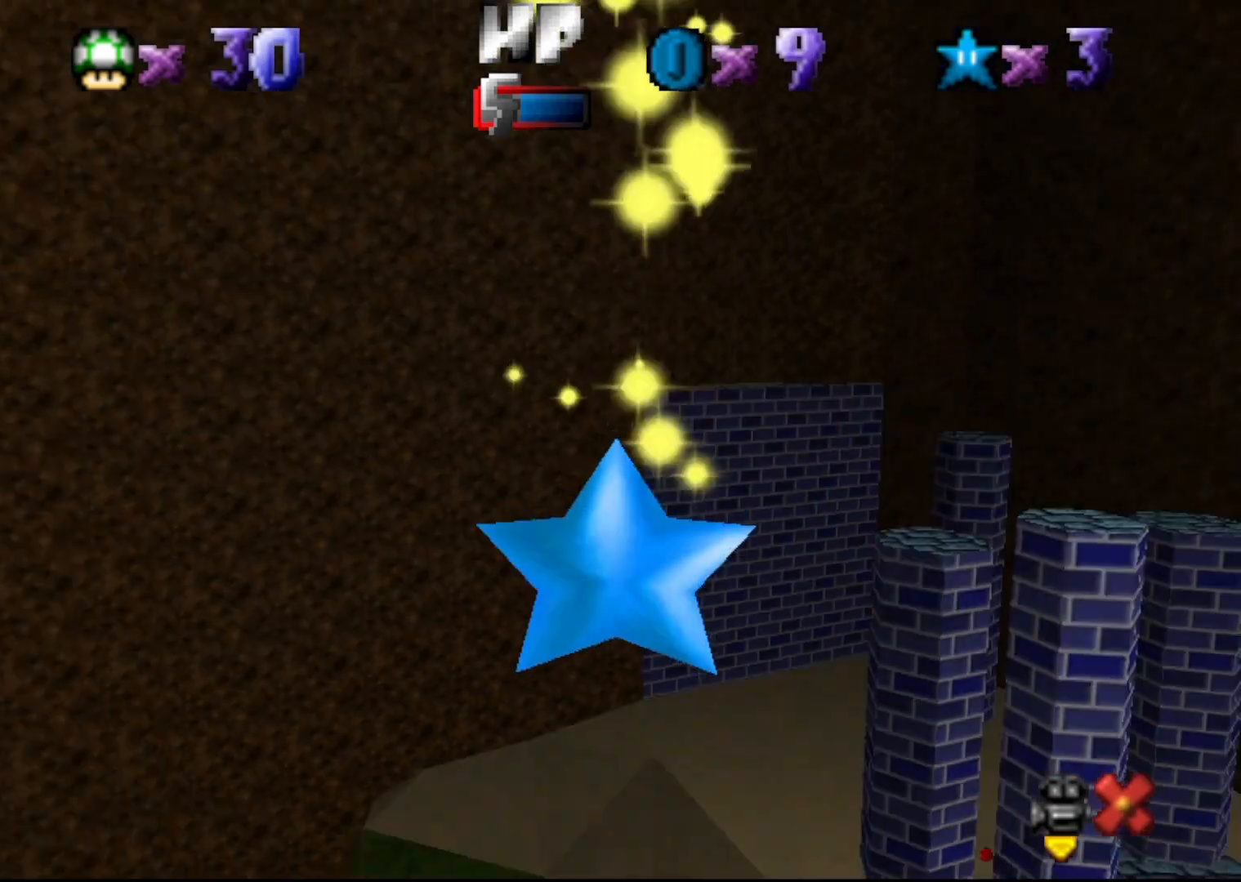
{"buttons": [], "left_stick": "center", "events": []}